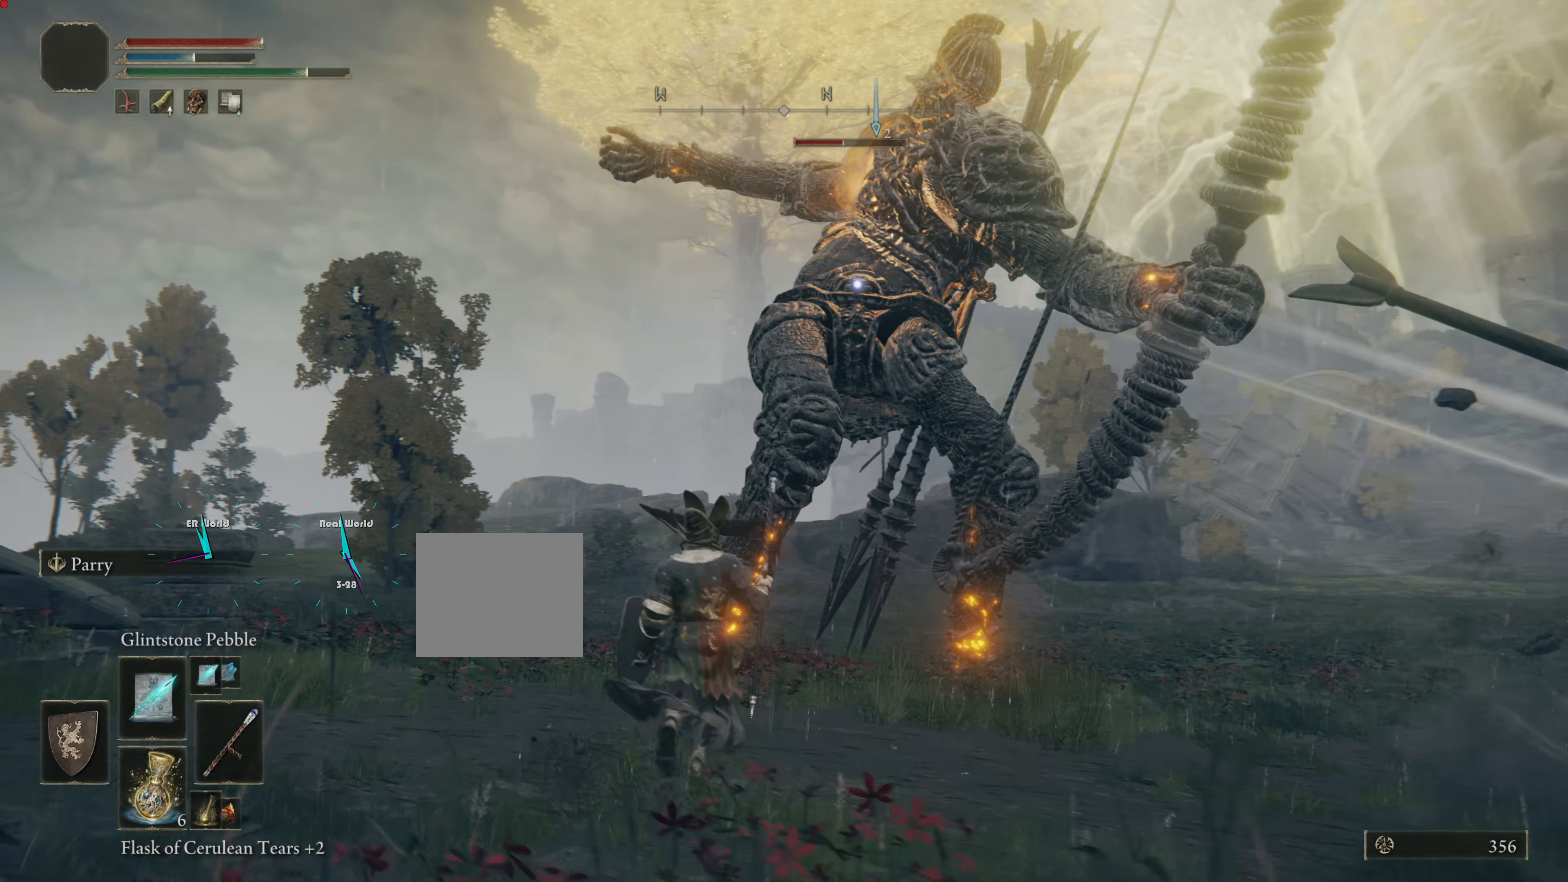
Gameplay with a controller (PlayStation layout); each line is a JSON object with the inputs held at the frame after it. "events" lists button and stick changes between this image and that frame as [ms after this image, input, new state], when the widget could be followed in between.
{"buttons": [], "left_stick": "up-right", "right_stick": "center", "events": [[117, "R1", "down"], [167, "R1", "up"], [233, "R1", "down"], [333, "R1", "up"], [383, "R1", "down"], [450, "R1", "up"]]}
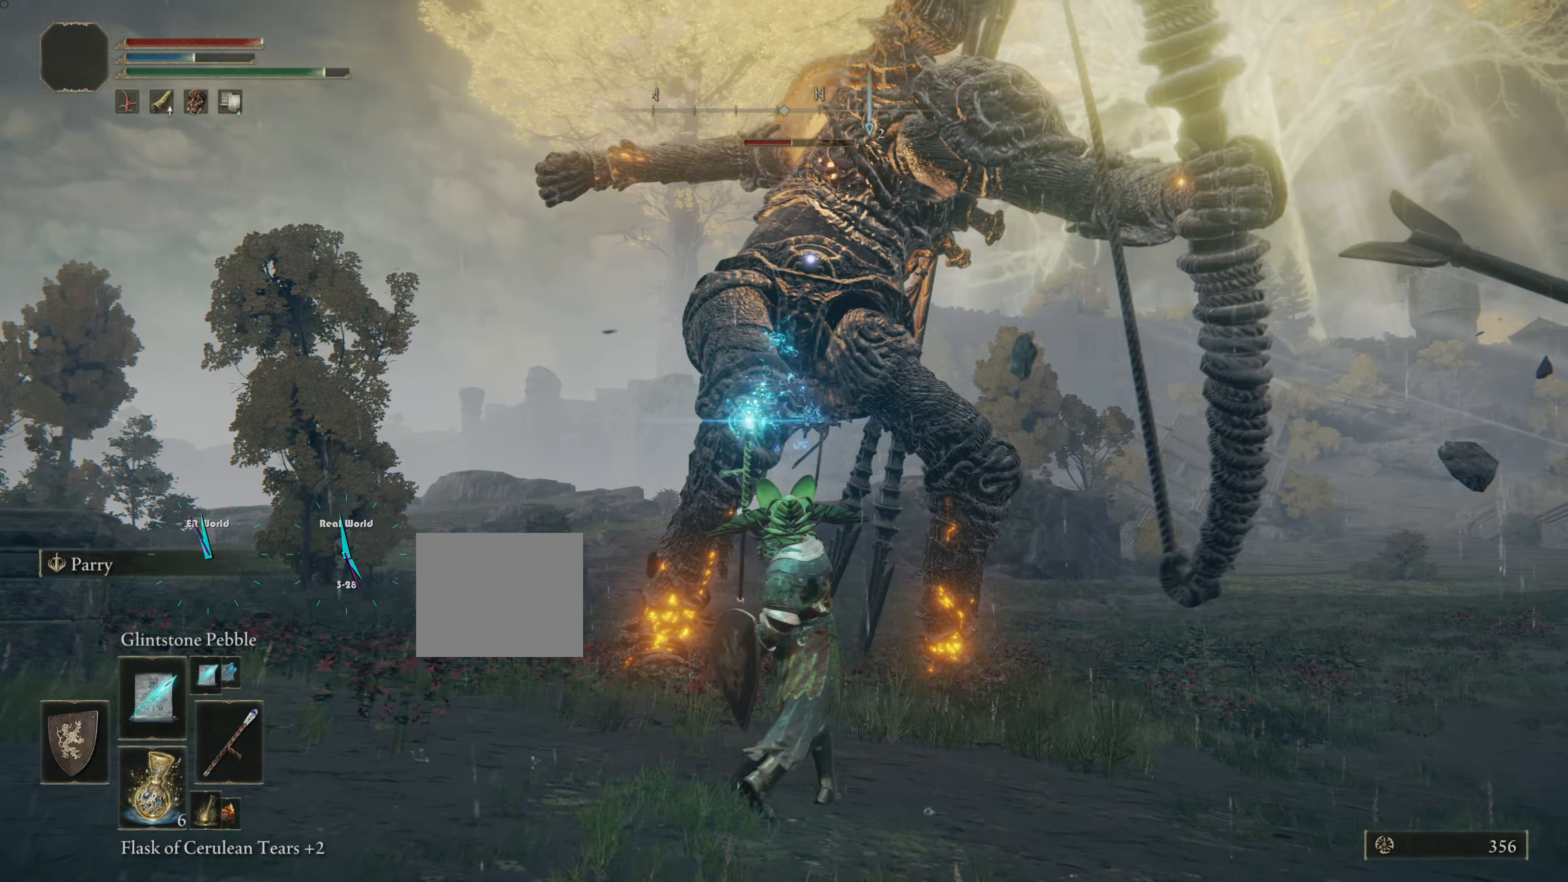
{"buttons": [], "left_stick": "right", "right_stick": "center", "events": [[17, "R1", "down"], [134, "R1", "up"], [184, "R1", "down"], [284, "R1", "up"], [284, "left_stick", "right"], [417, "R1", "down"], [451, "R1", "up"]]}
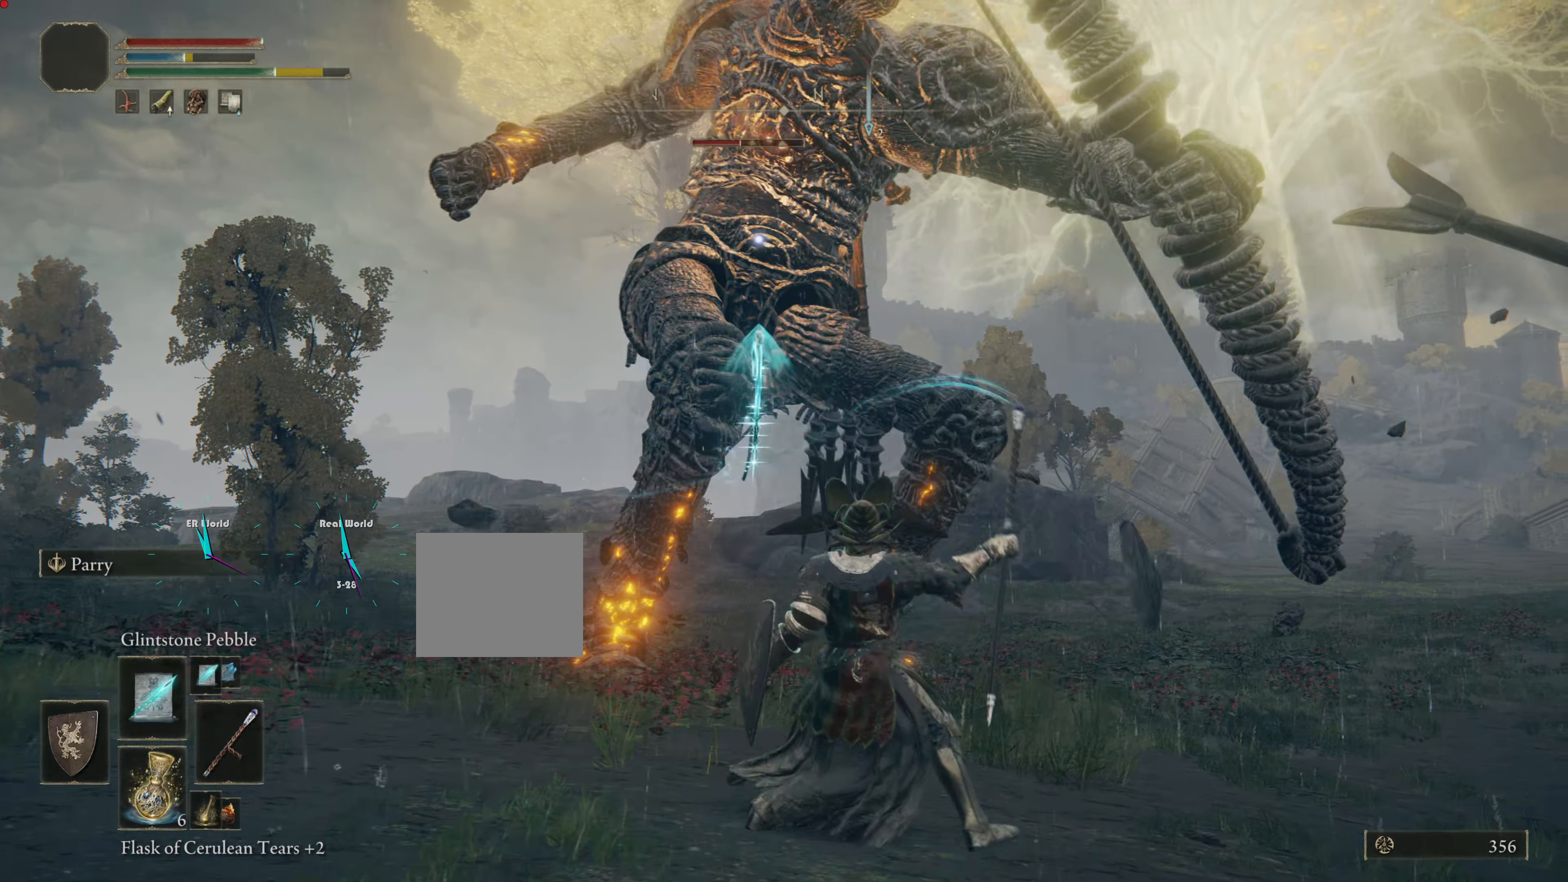
{"buttons": [], "left_stick": "right", "right_stick": "center", "events": [[50, "R1", "down"], [150, "R1", "up"], [200, "R1", "down"], [300, "R1", "up"], [333, "R1", "down"], [383, "R1", "up"]]}
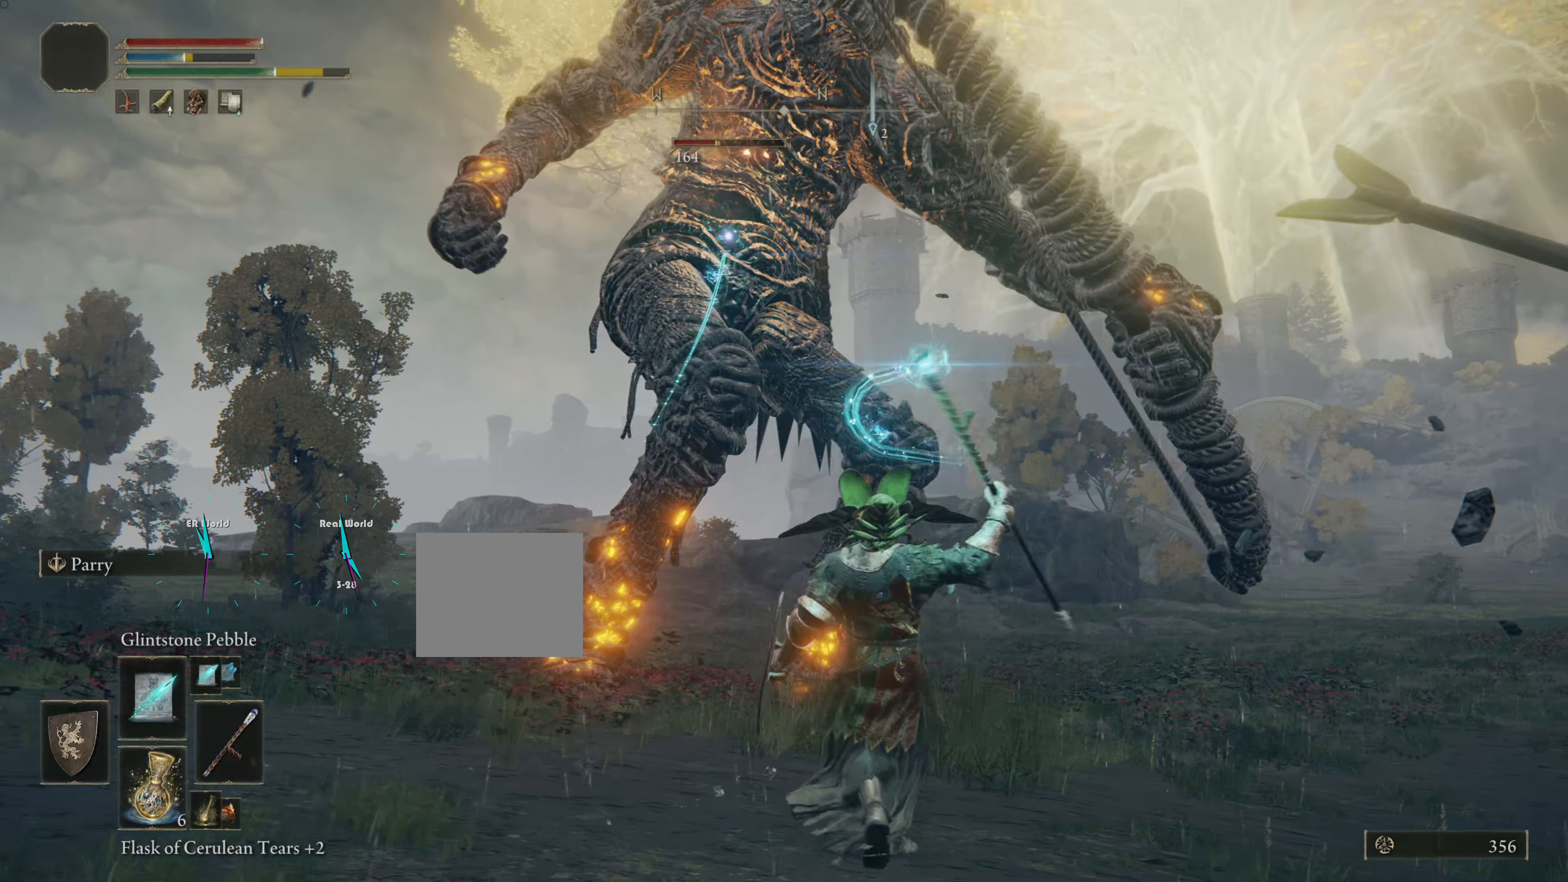
{"buttons": ["R1"], "left_stick": "right", "right_stick": "center", "events": [[17, "R1", "down"], [50, "R1", "up"], [200, "R1", "down"], [234, "R1", "up"], [301, "R1", "down"], [401, "R1", "up"], [484, "R1", "down"]]}
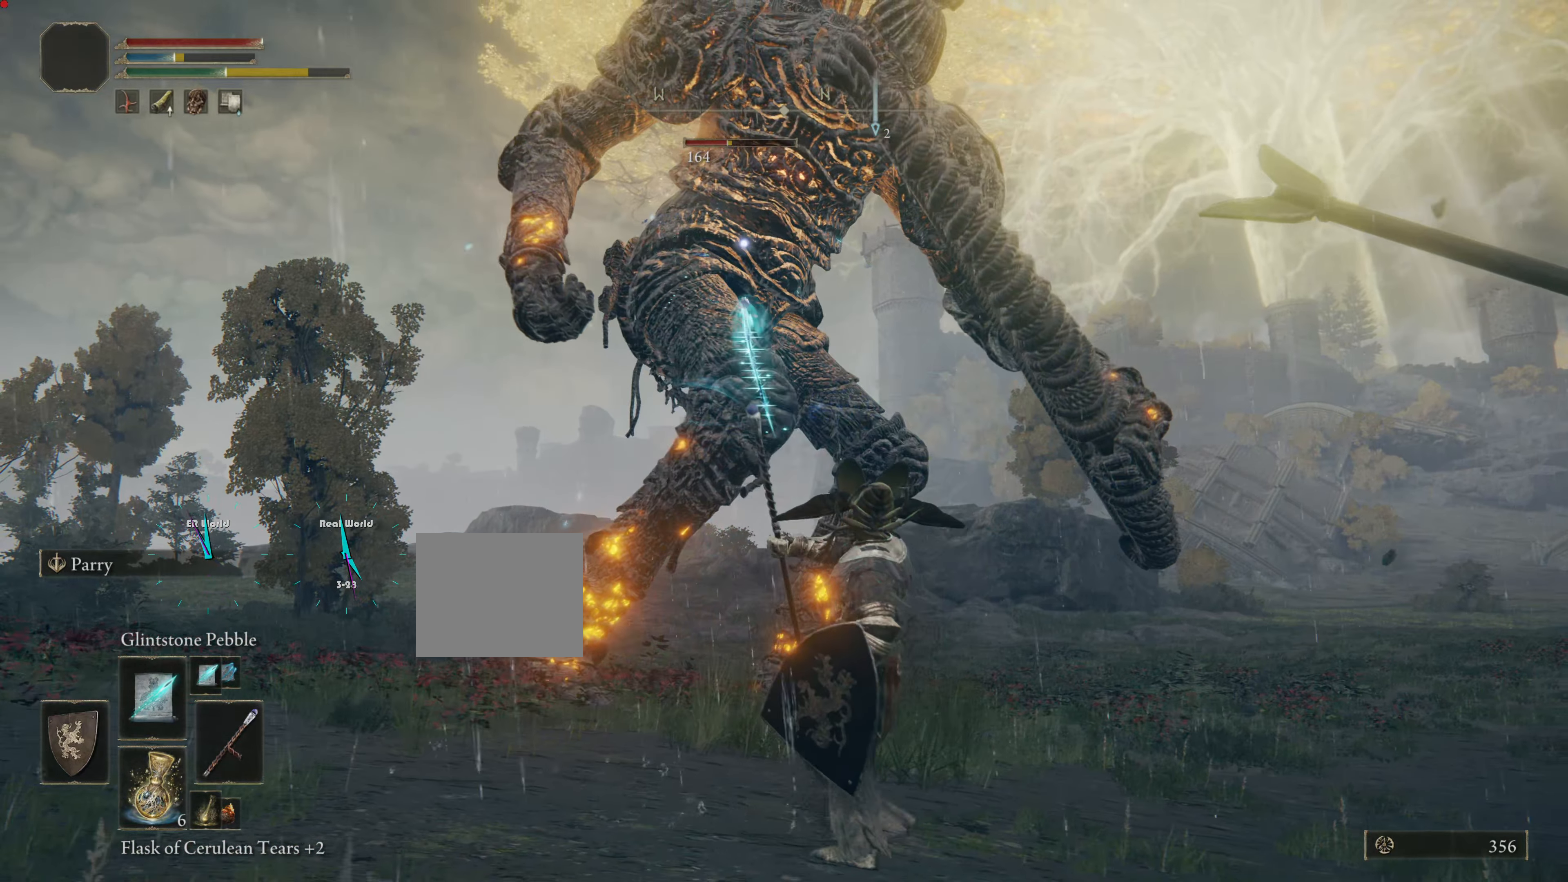
{"buttons": ["R1"], "left_stick": "right", "right_stick": "center", "events": [[16, "R1", "up"], [133, "R1", "down"], [233, "R1", "up"], [300, "R1", "down"], [383, "R1", "up"], [484, "R1", "down"]]}
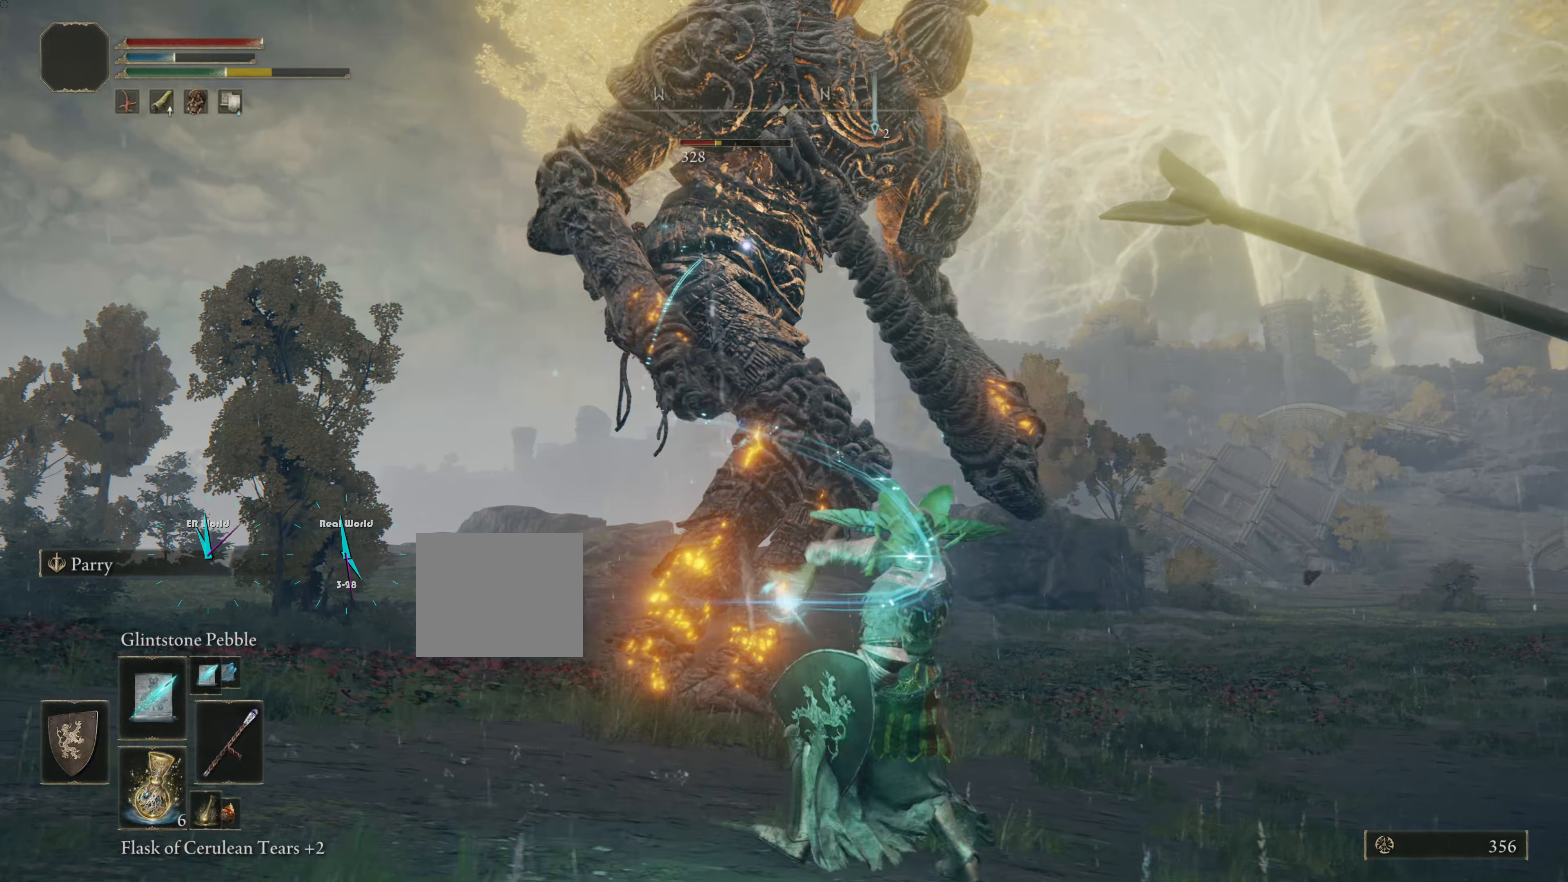
{"buttons": ["R1"], "left_stick": "right", "right_stick": "center", "events": [[34, "R1", "up"], [134, "R1", "down"], [234, "R1", "up"], [334, "R1", "down"], [384, "R1", "up"], [501, "R1", "down"]]}
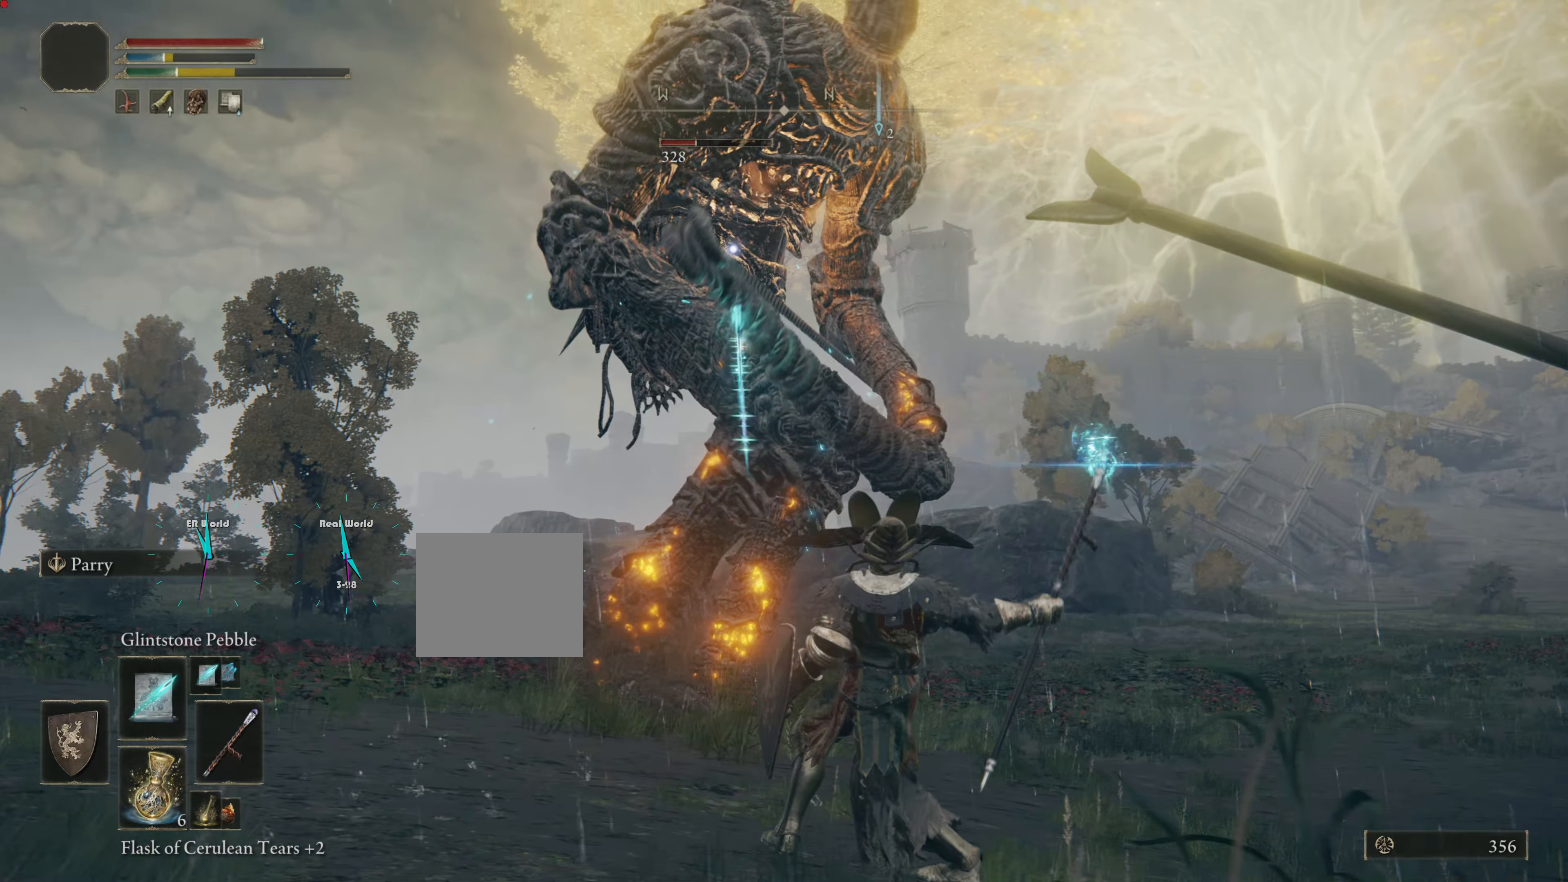
{"buttons": ["R1"], "left_stick": "right", "right_stick": "center", "events": [[233, "L2", "down"], [233, "R1", "up"], [283, "L2", "up"], [333, "R1", "down"], [367, "R1", "up"], [467, "R1", "down"]]}
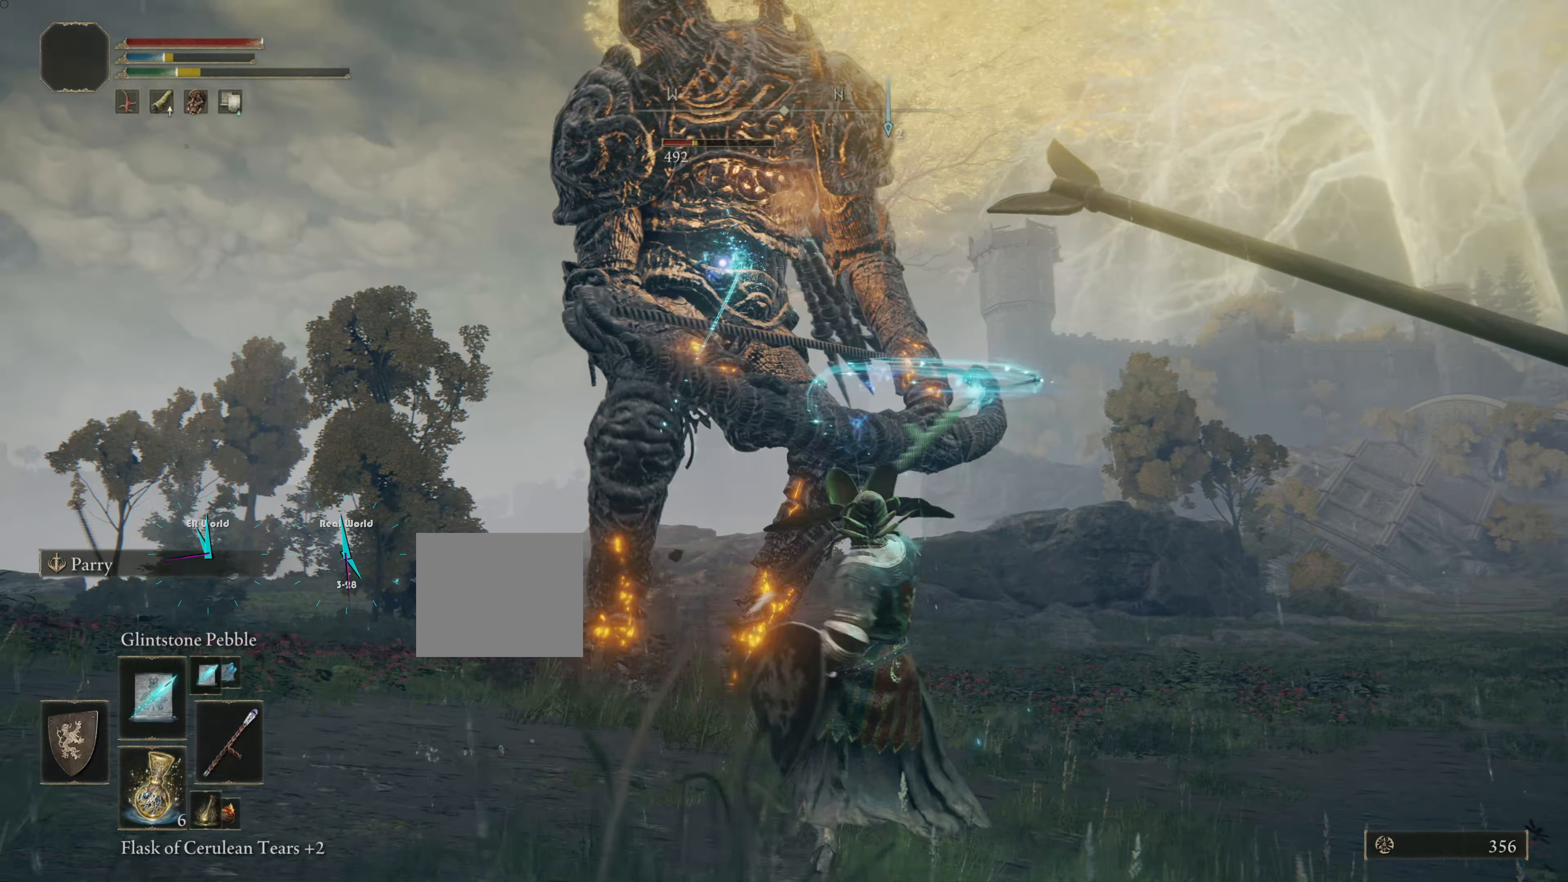
{"buttons": ["R1"], "left_stick": "right", "right_stick": "center", "events": [[34, "R1", "up"], [134, "R1", "down"], [200, "R1", "up"], [301, "R1", "down"], [401, "R1", "up"], [467, "R1", "down"]]}
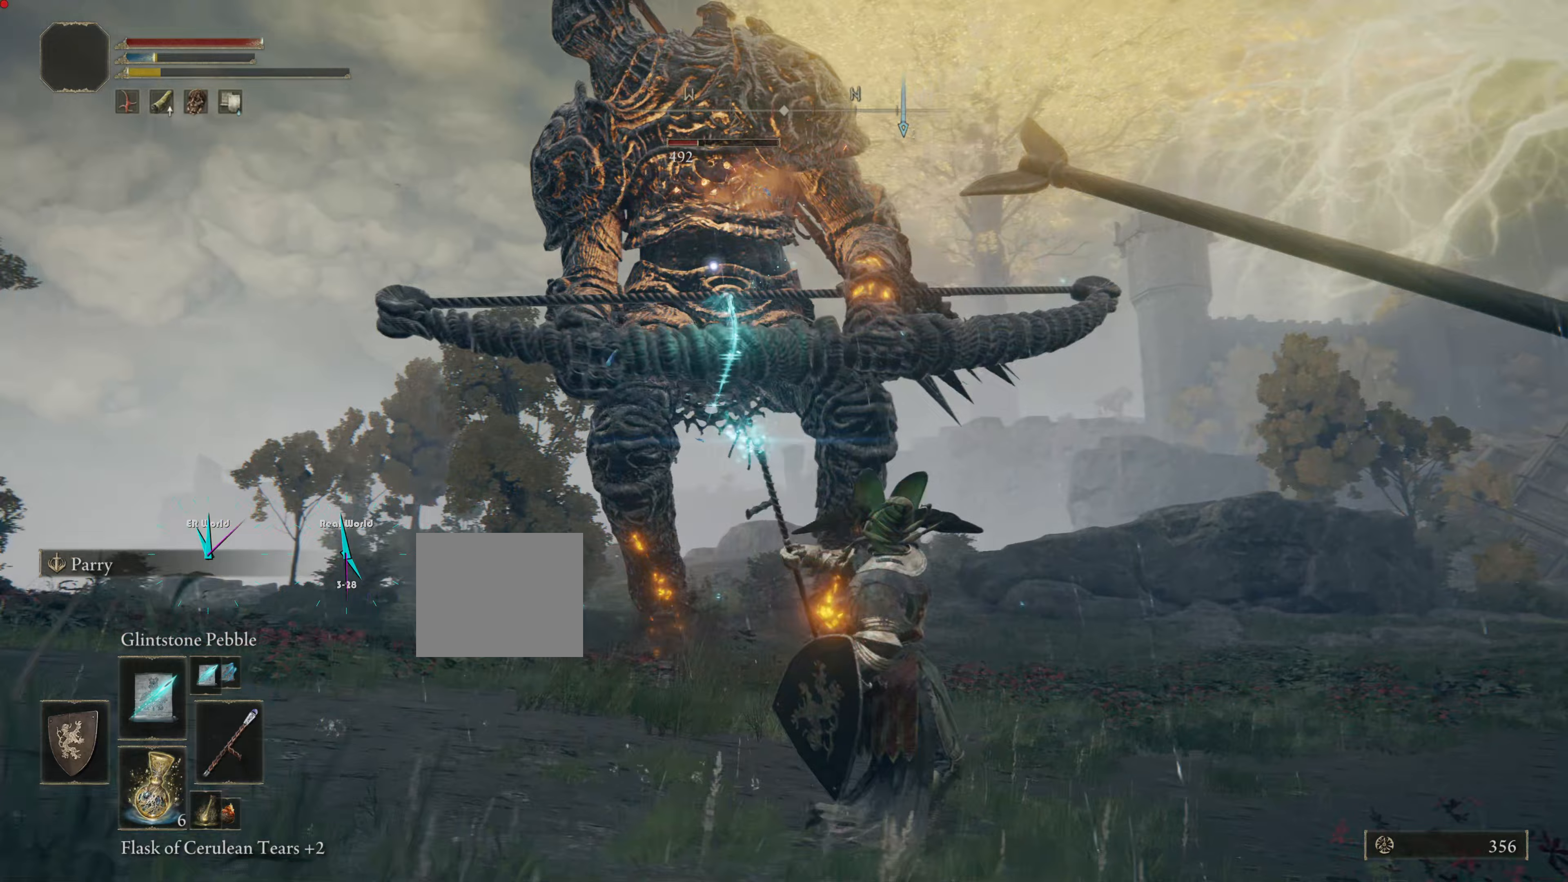
{"buttons": ["R1"], "left_stick": "right", "right_stick": "center", "events": [[67, "R1", "up"], [150, "R1", "down"], [234, "R1", "up"], [300, "R1", "down"], [400, "R1", "up"], [501, "R1", "down"]]}
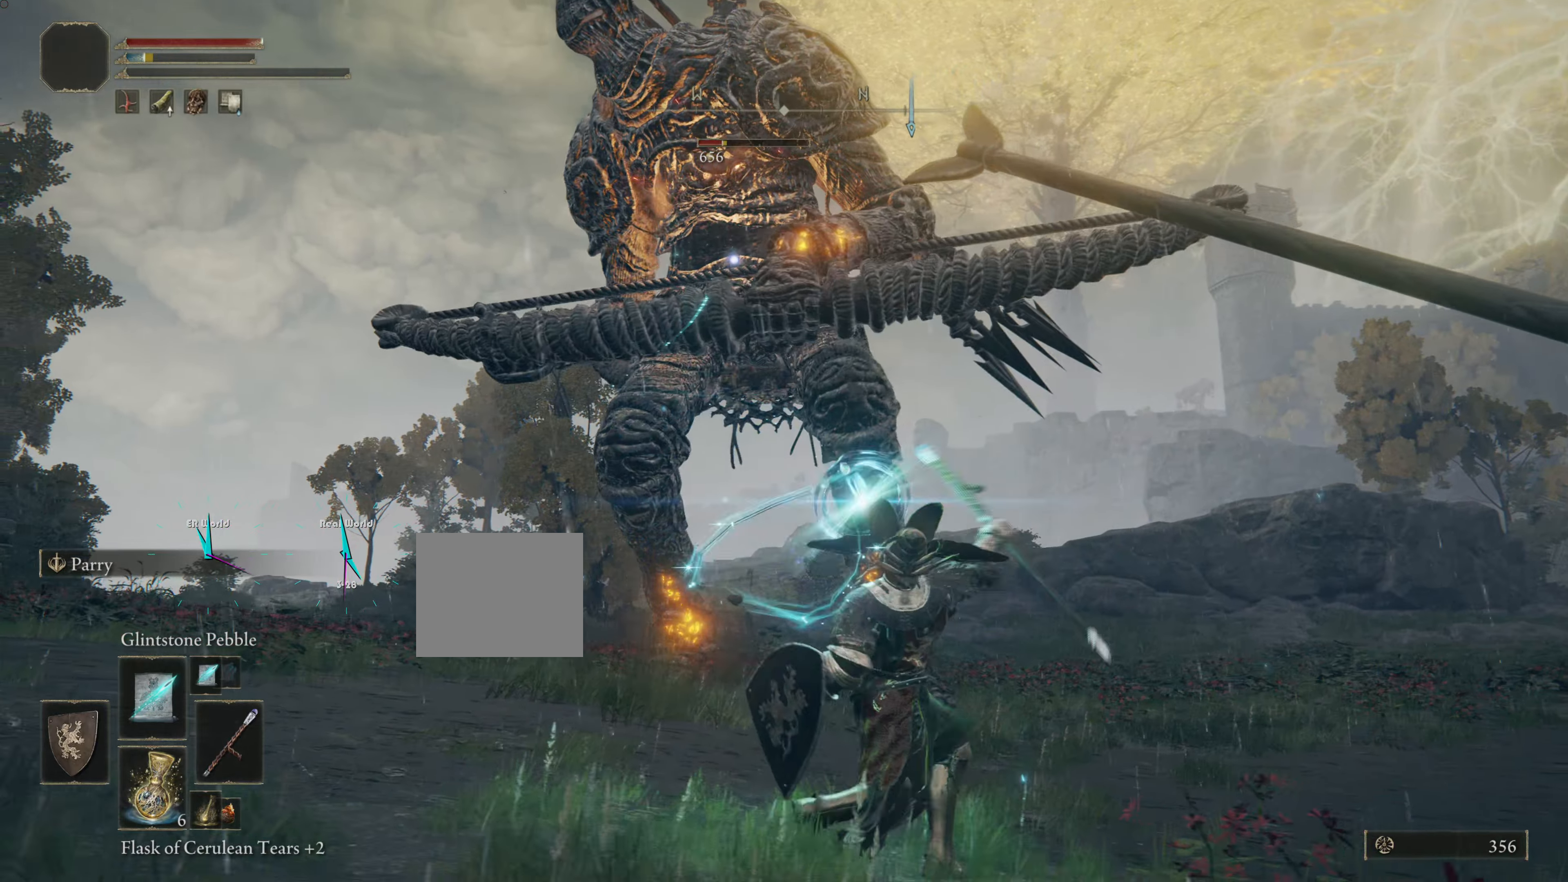
{"buttons": [], "left_stick": "right", "right_stick": "center", "events": [[33, "R1", "up"], [333, "R1", "down"], [433, "R1", "up"]]}
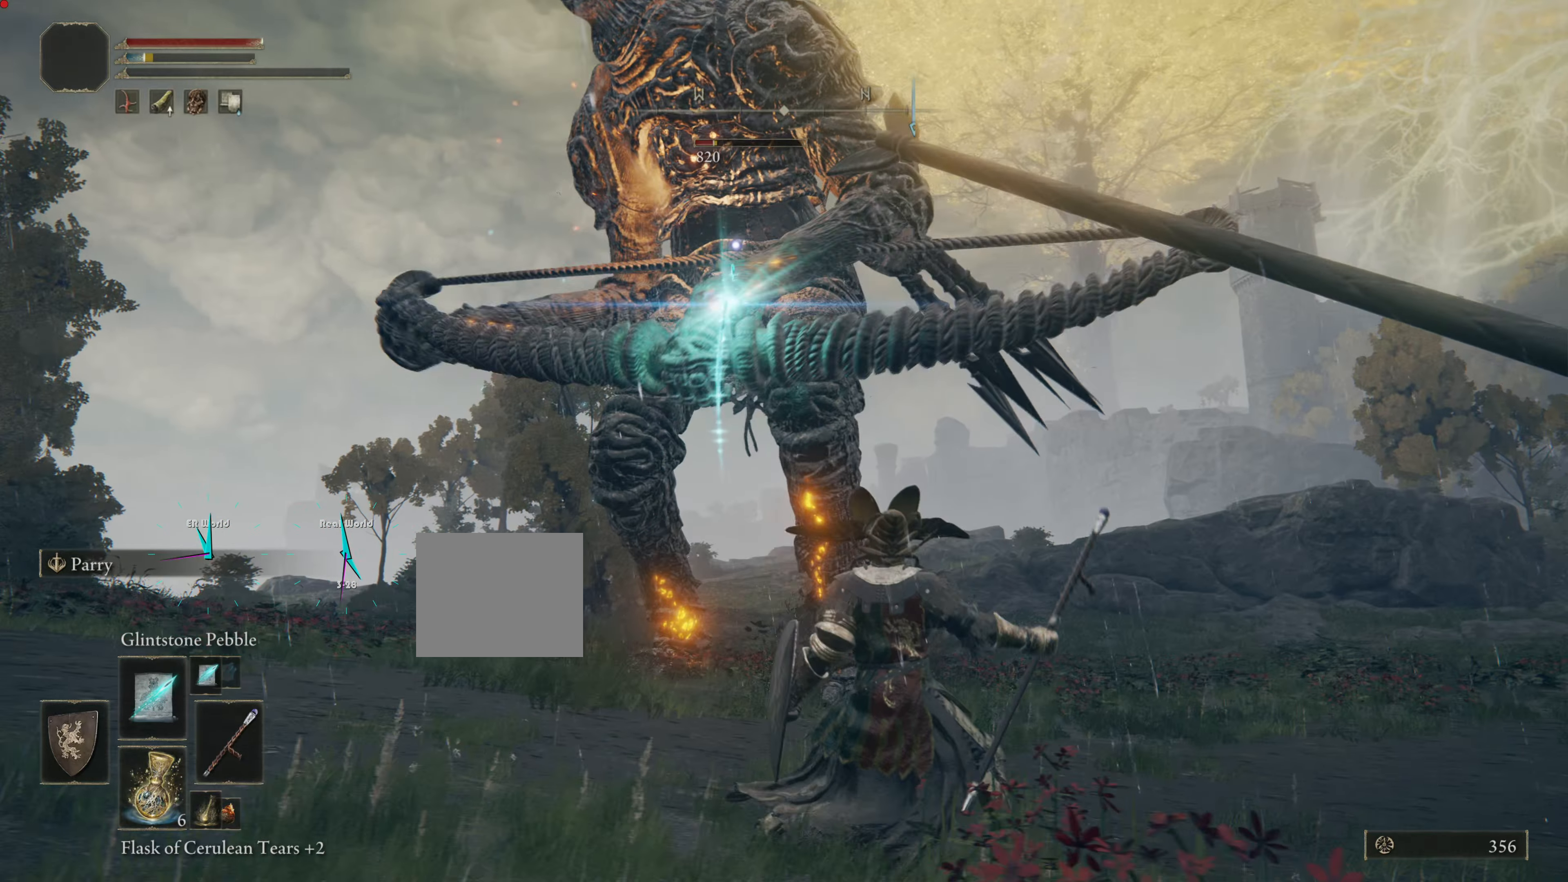
{"buttons": ["L2"], "left_stick": "right", "right_stick": "center", "events": [[33, "R1", "down"], [67, "R1", "up"], [167, "R1", "down"], [234, "R1", "up"], [367, "L2", "down"], [367, "R1", "down"], [417, "R1", "up"]]}
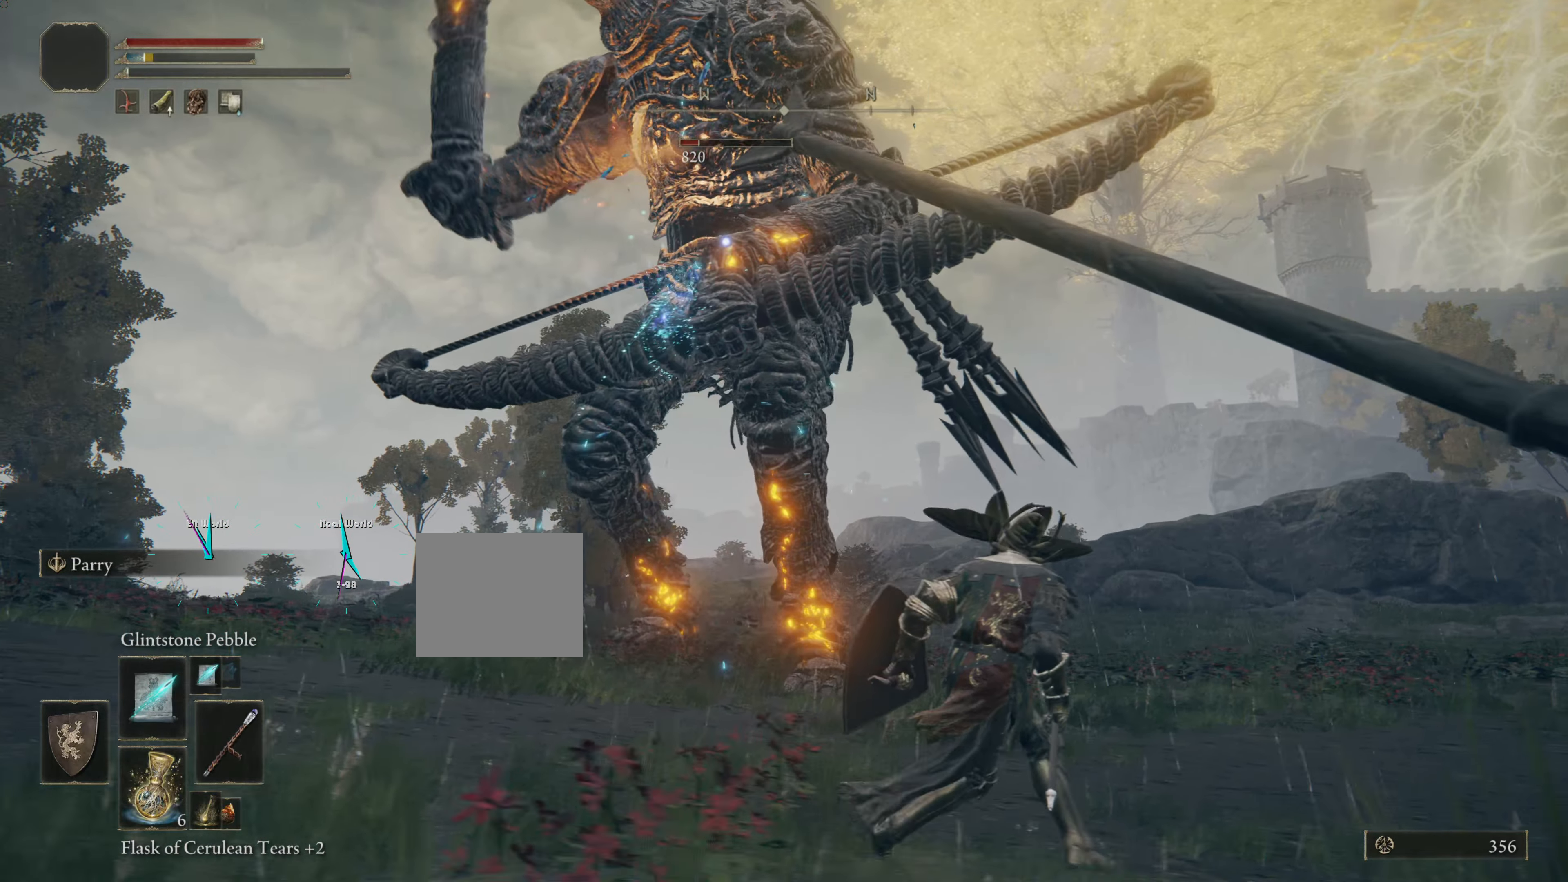
{"buttons": [], "left_stick": "right", "right_stick": "center", "events": [[16, "L2", "up"], [33, "R1", "down"], [66, "R1", "up"], [216, "R1", "down"], [300, "R1", "up"], [350, "R1", "down"], [417, "R1", "up"]]}
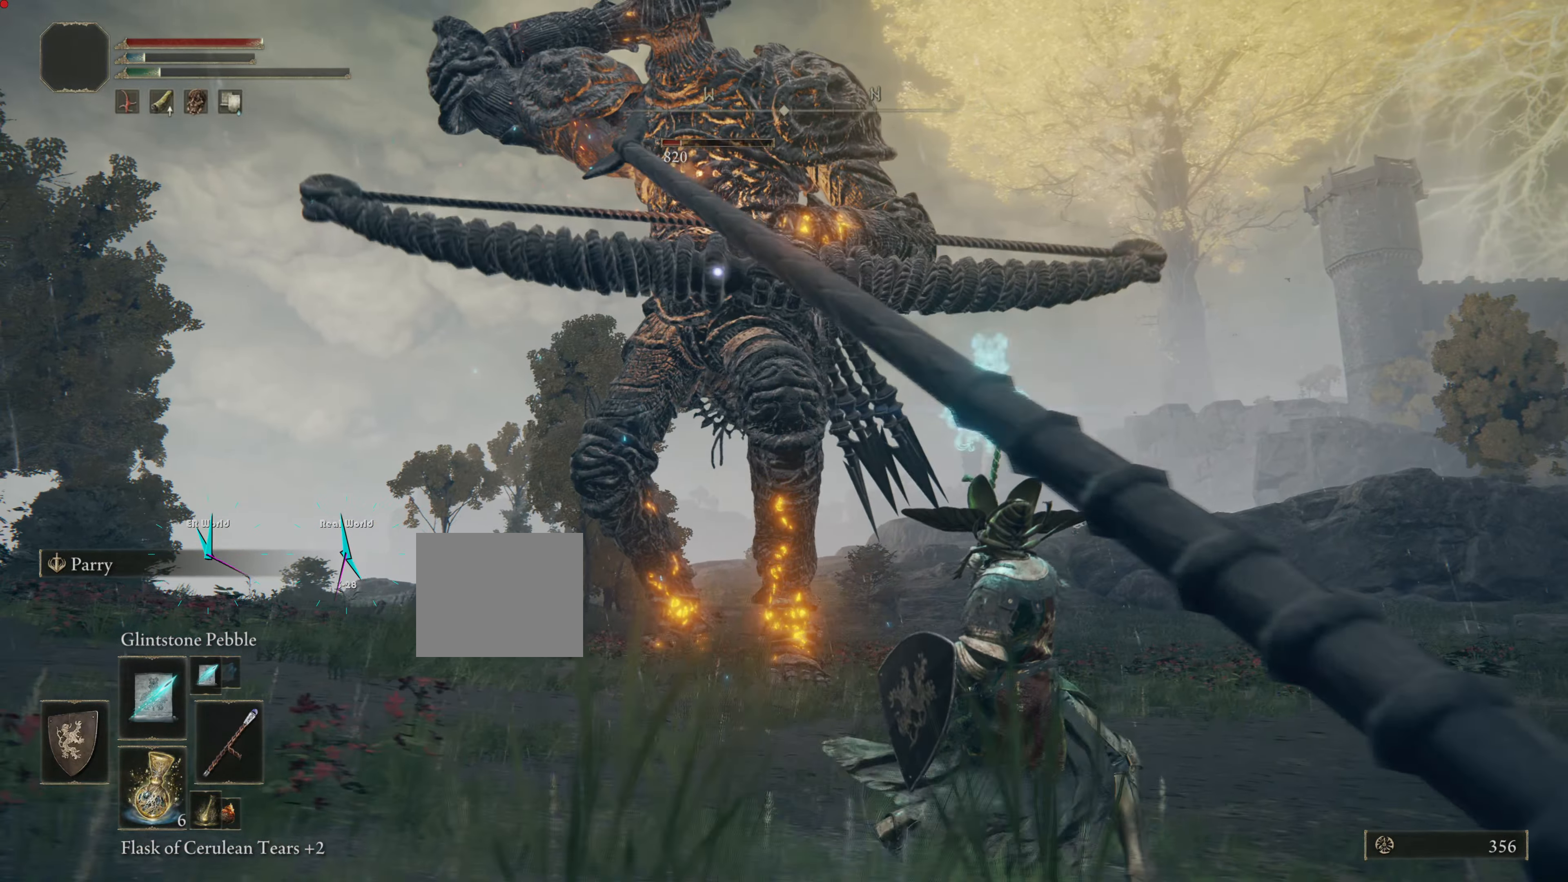
{"buttons": [], "left_stick": "right", "right_stick": "center", "events": [[50, "R1", "down"], [67, "R1", "up"], [217, "R1", "down"], [317, "R1", "up"], [367, "R1", "down"], [467, "R1", "up"]]}
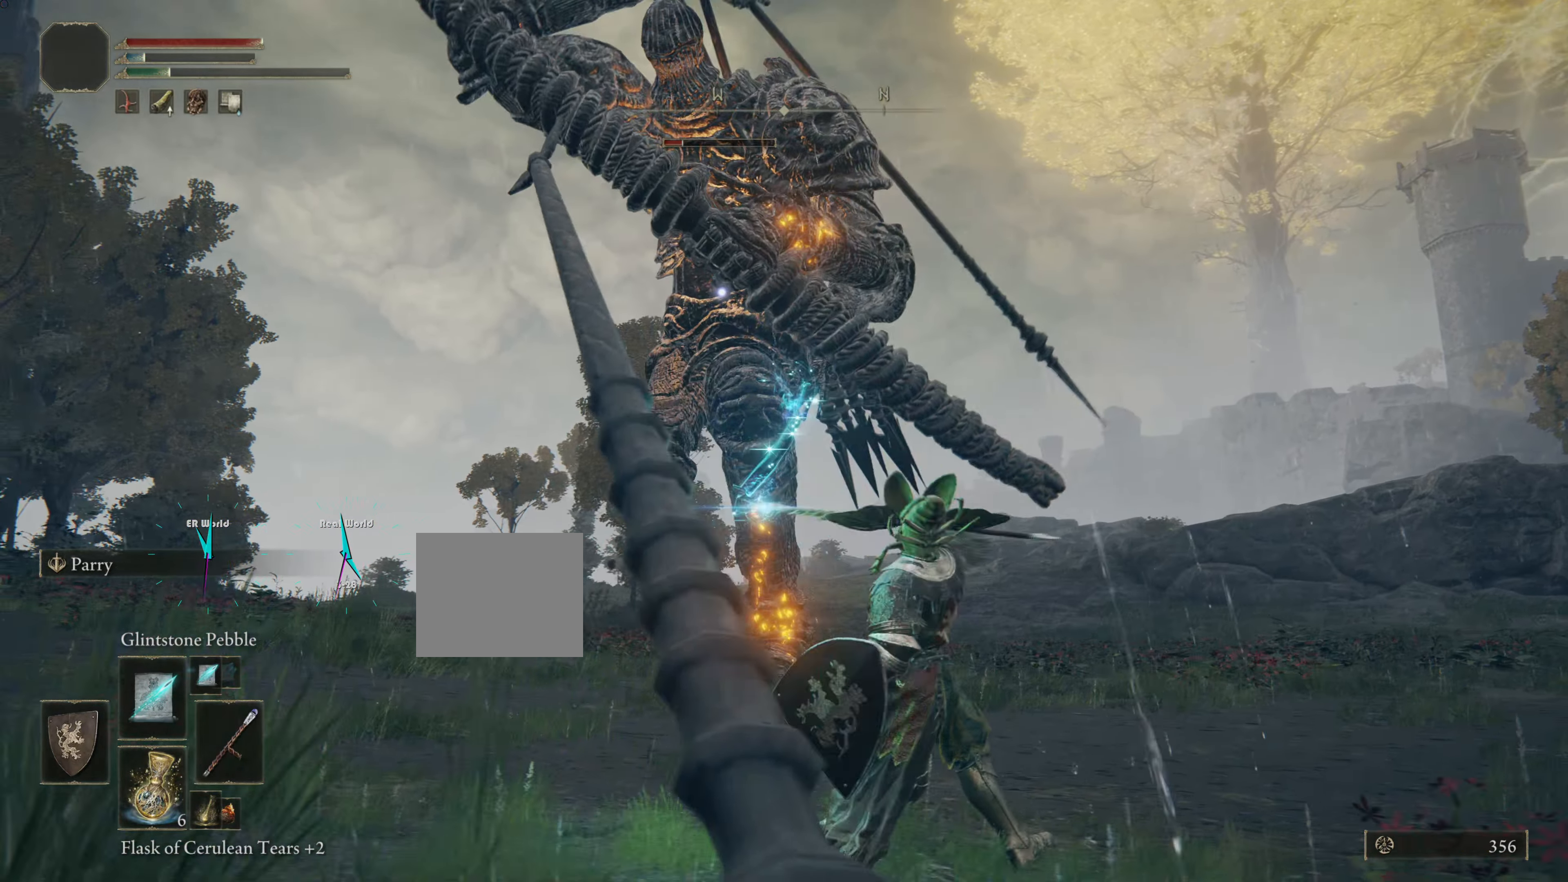
{"buttons": [], "left_stick": "up-right", "right_stick": "center", "events": [[133, "R1", "down"], [150, "R1", "up"], [283, "R1", "down"], [350, "R1", "up"], [400, "R1", "down"], [500, "R1", "up"], [500, "left_stick", "up-right"]]}
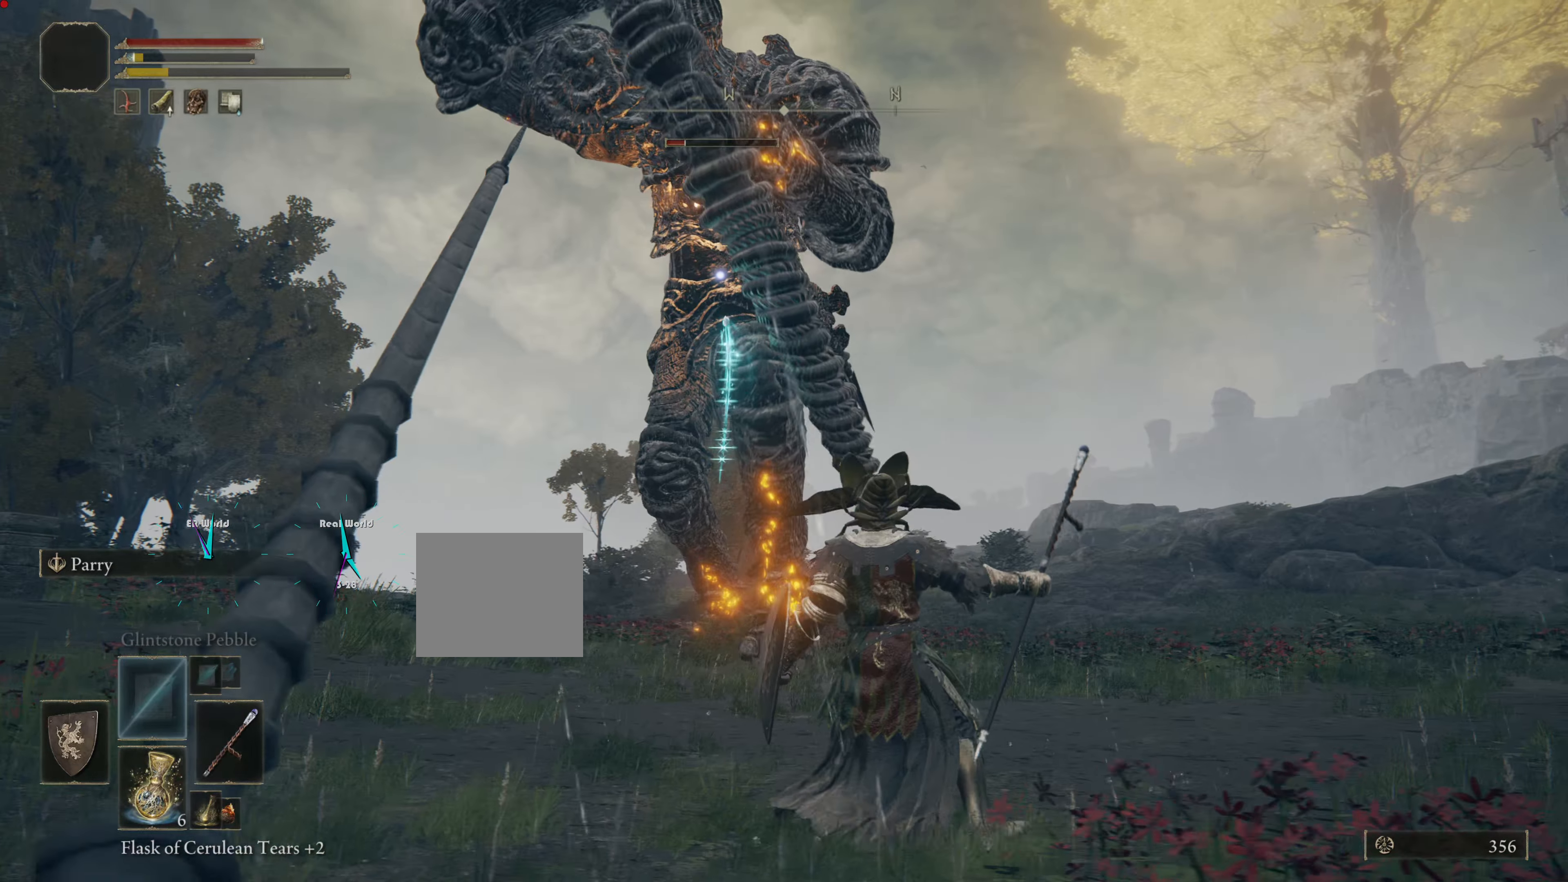
{"buttons": ["R1"], "left_stick": "right", "right_stick": "center", "events": [[84, "R1", "down"], [267, "R1", "up"], [367, "R1", "down"], [367, "left_stick", "right"], [451, "R1", "up"], [484, "R1", "down"]]}
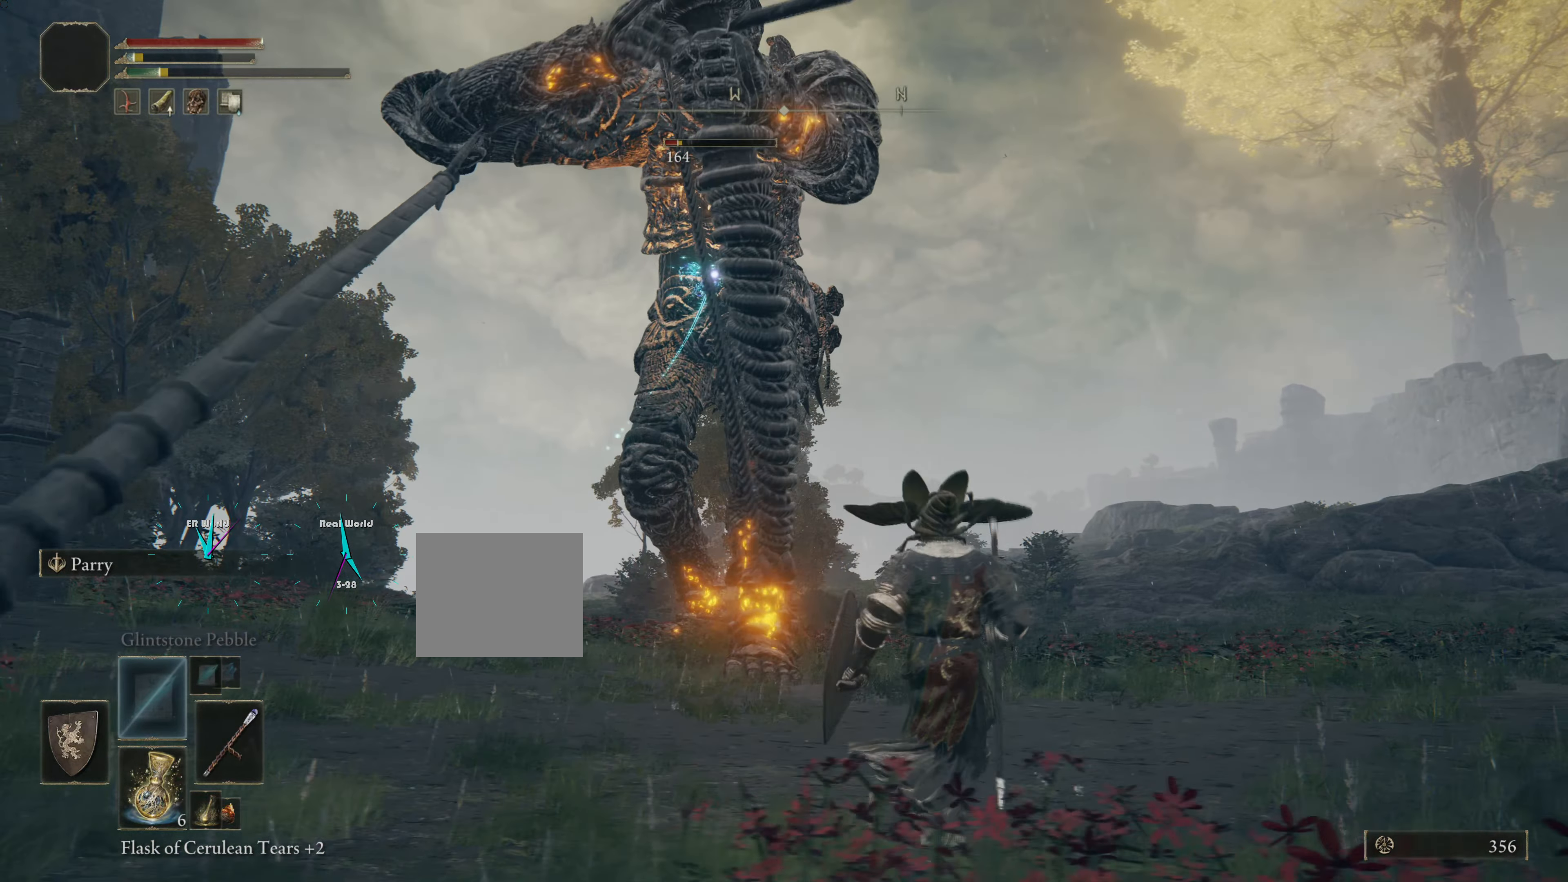
{"buttons": ["R1"], "left_stick": "right", "right_stick": "center", "events": [[50, "R1", "up"], [150, "R1", "down"], [183, "R1", "up"], [233, "L2", "down"], [283, "R1", "down"], [350, "L2", "up"], [350, "R1", "up"], [450, "R1", "down"]]}
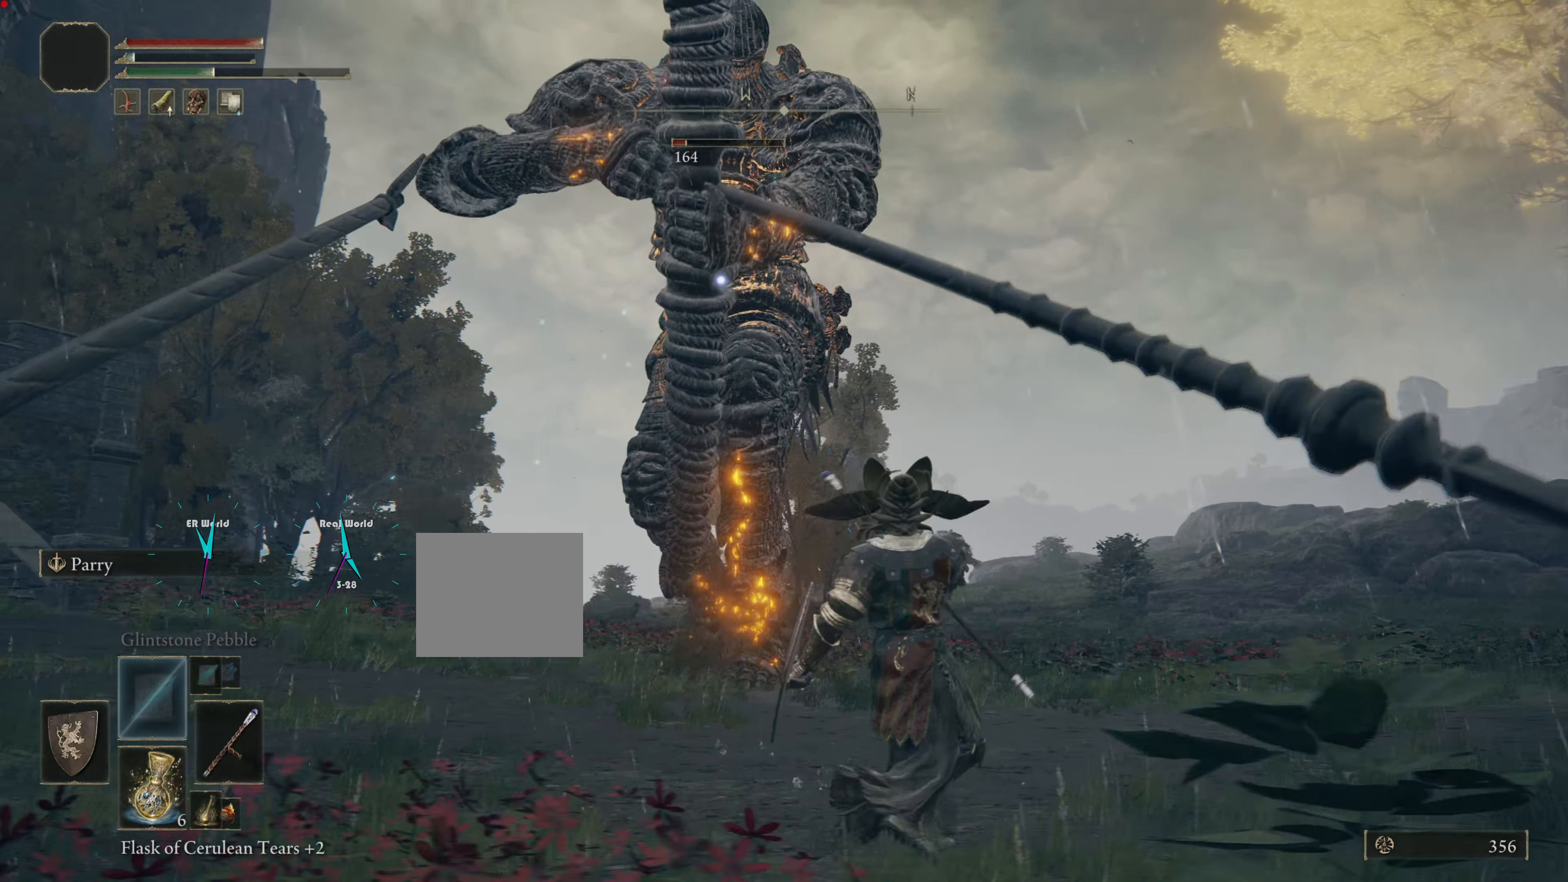
{"buttons": ["R1"], "left_stick": "right", "right_stick": "center", "events": [[50, "R1", "up"], [150, "R1", "down"], [184, "R1", "up"], [334, "R1", "down"], [384, "R1", "up"], [484, "R1", "down"]]}
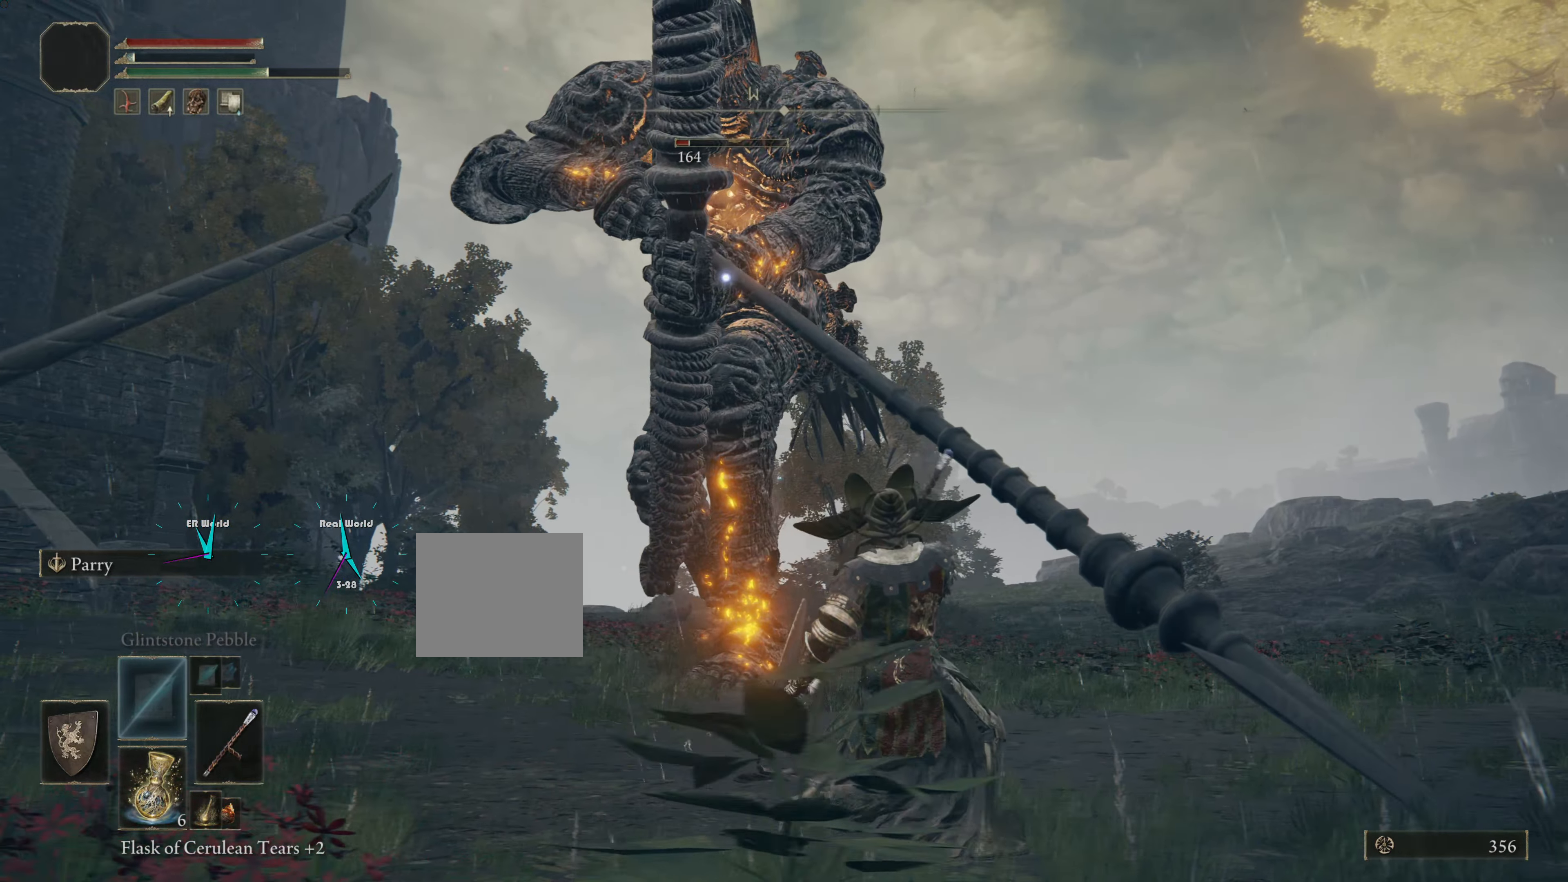
{"buttons": [], "left_stick": "right", "right_stick": "center", "events": [[50, "R1", "up"], [167, "R1", "down"], [233, "R1", "up"], [300, "R1", "down"], [400, "R1", "up"]]}
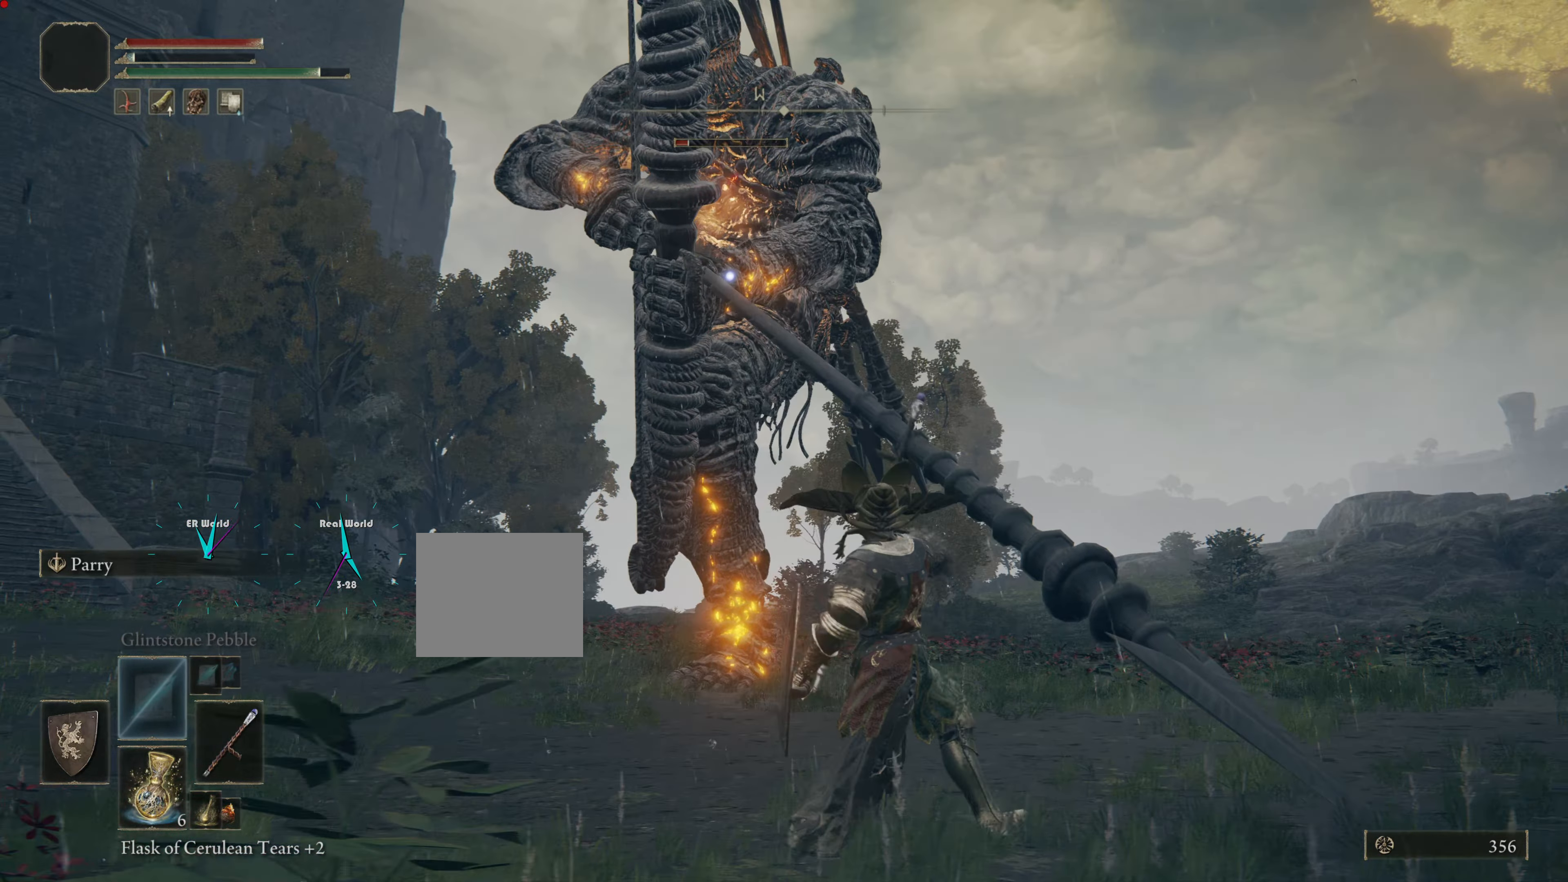
{"buttons": [], "left_stick": "right", "right_stick": "center", "events": [[34, "R1", "down"], [133, "R1", "up"], [200, "R1", "down"], [350, "R1", "up"], [400, "R1", "down"], [467, "R1", "up"]]}
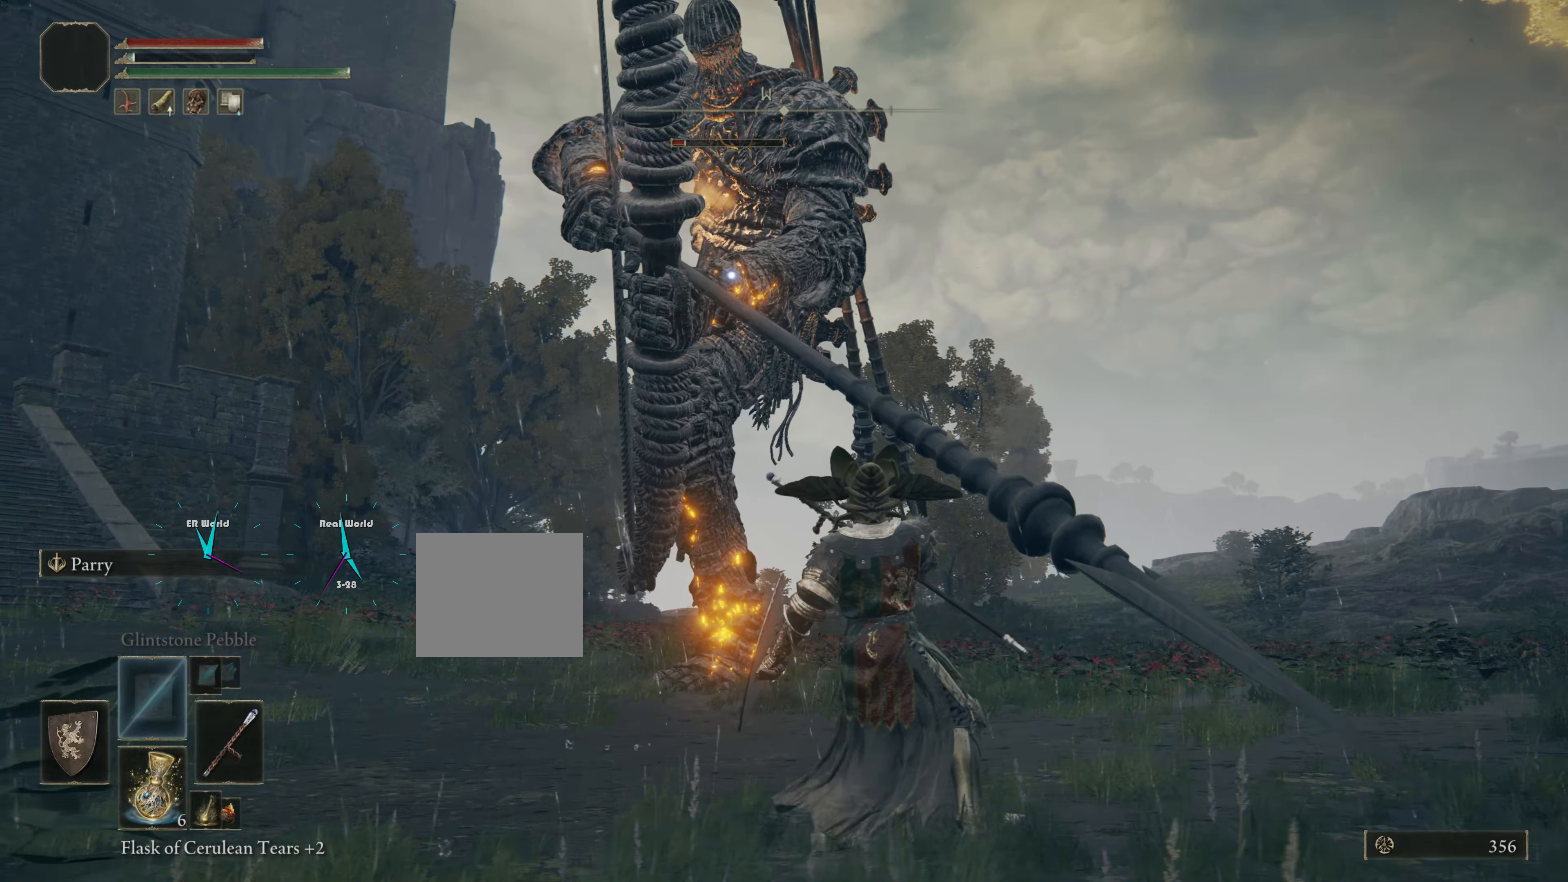
{"buttons": ["R1"], "left_stick": "right", "right_stick": "center", "events": [[67, "R1", "down"], [167, "R1", "up"], [284, "R1", "down"], [350, "R1", "up"], [400, "R1", "down"]]}
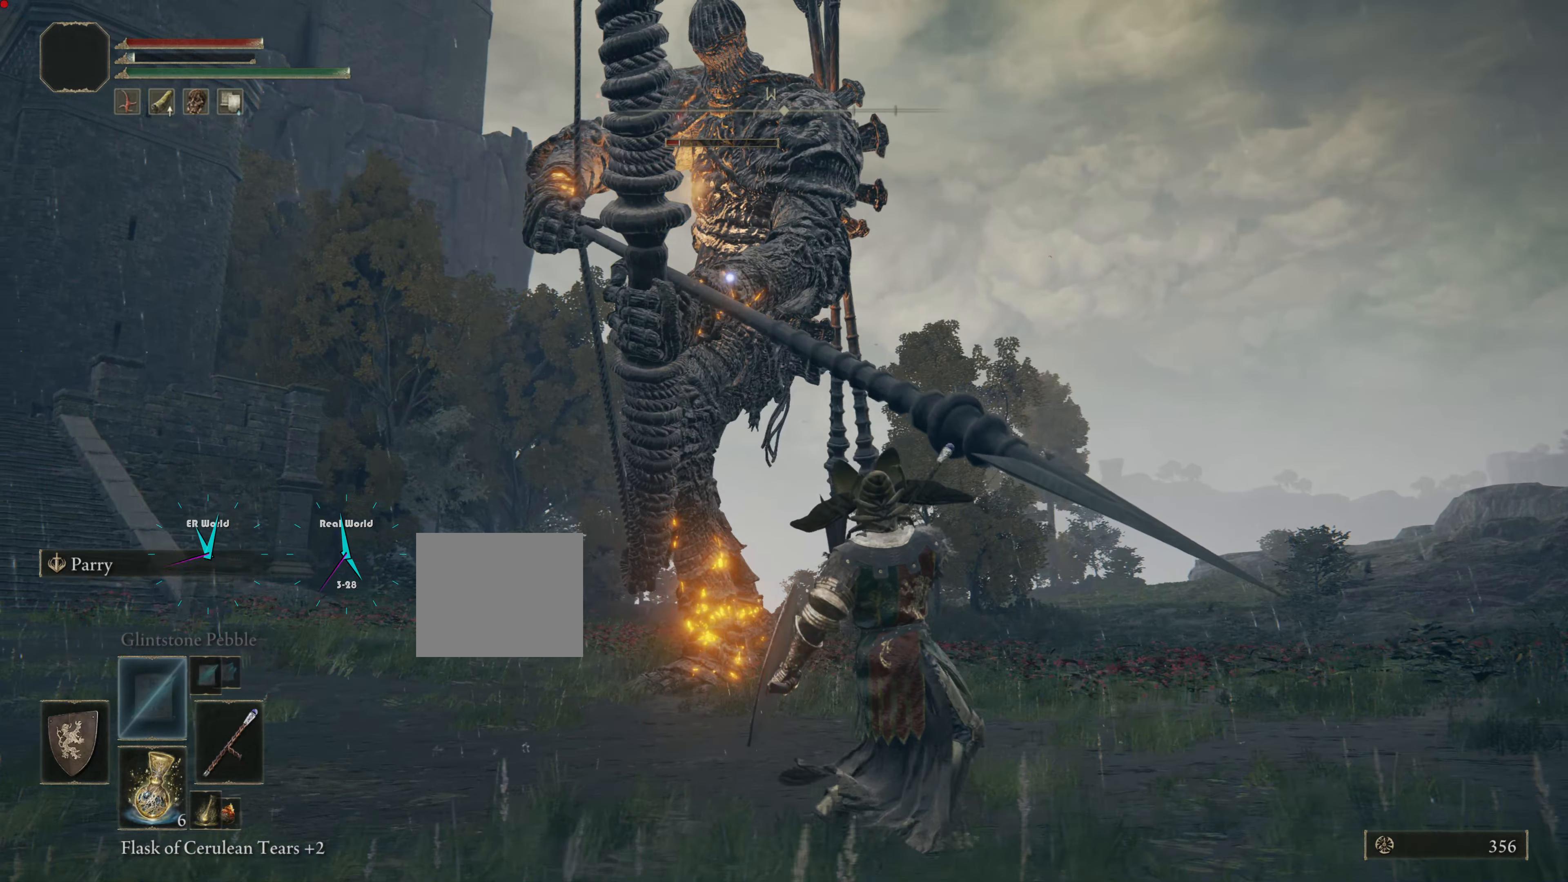
{"buttons": [], "left_stick": "down-right", "right_stick": "center", "events": [[50, "R1", "up"], [116, "R1", "down"], [200, "R1", "up"], [300, "R1", "down"], [367, "left_stick", "down-right"], [400, "R1", "up"]]}
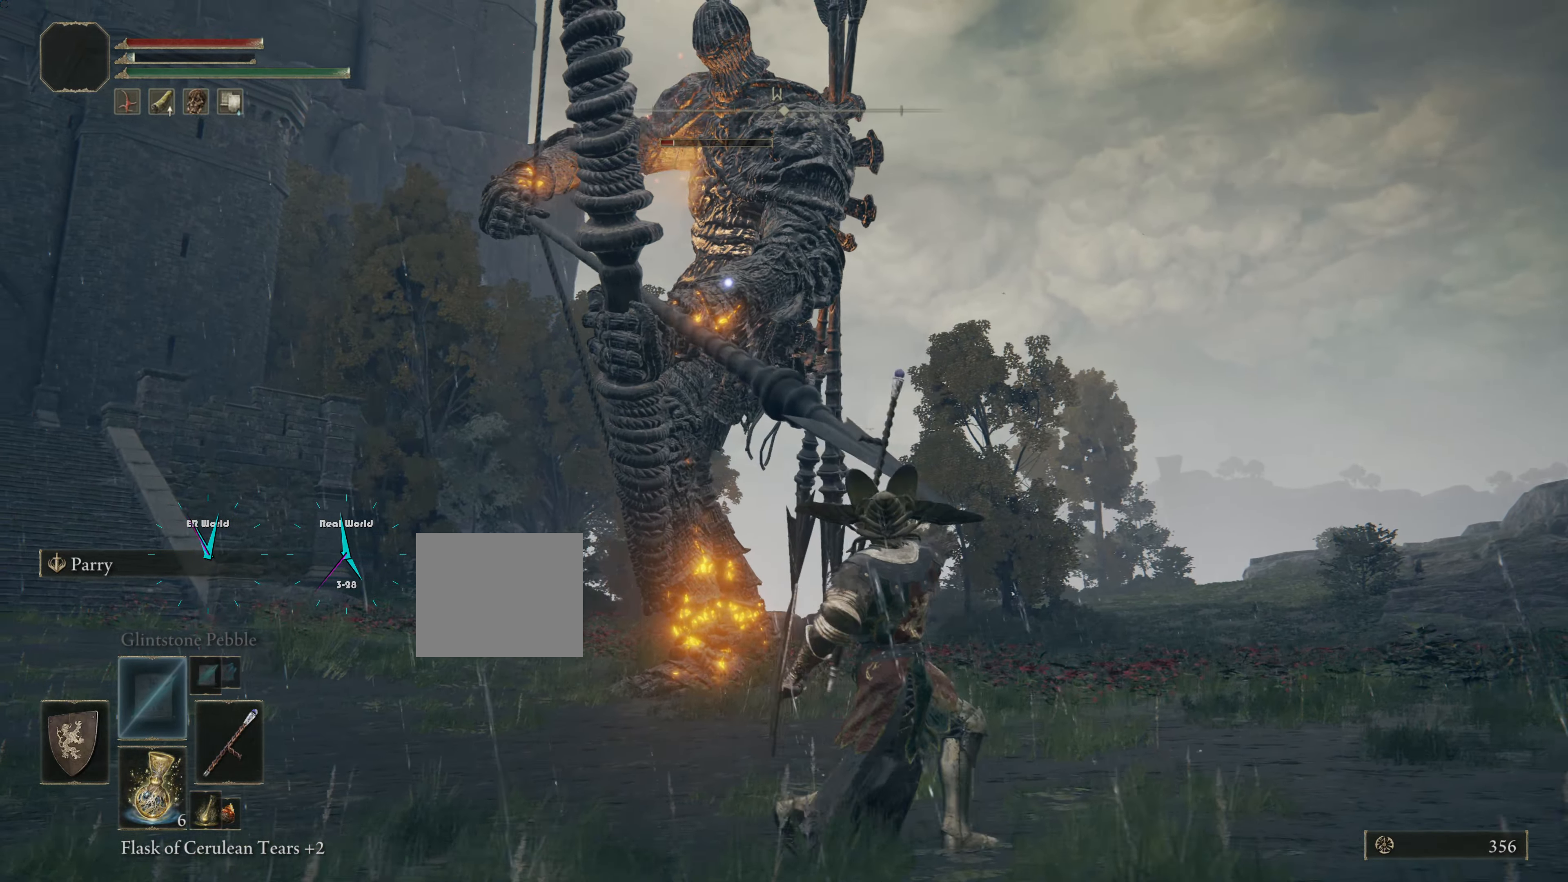
{"buttons": [], "left_stick": "down-right", "right_stick": "center", "events": []}
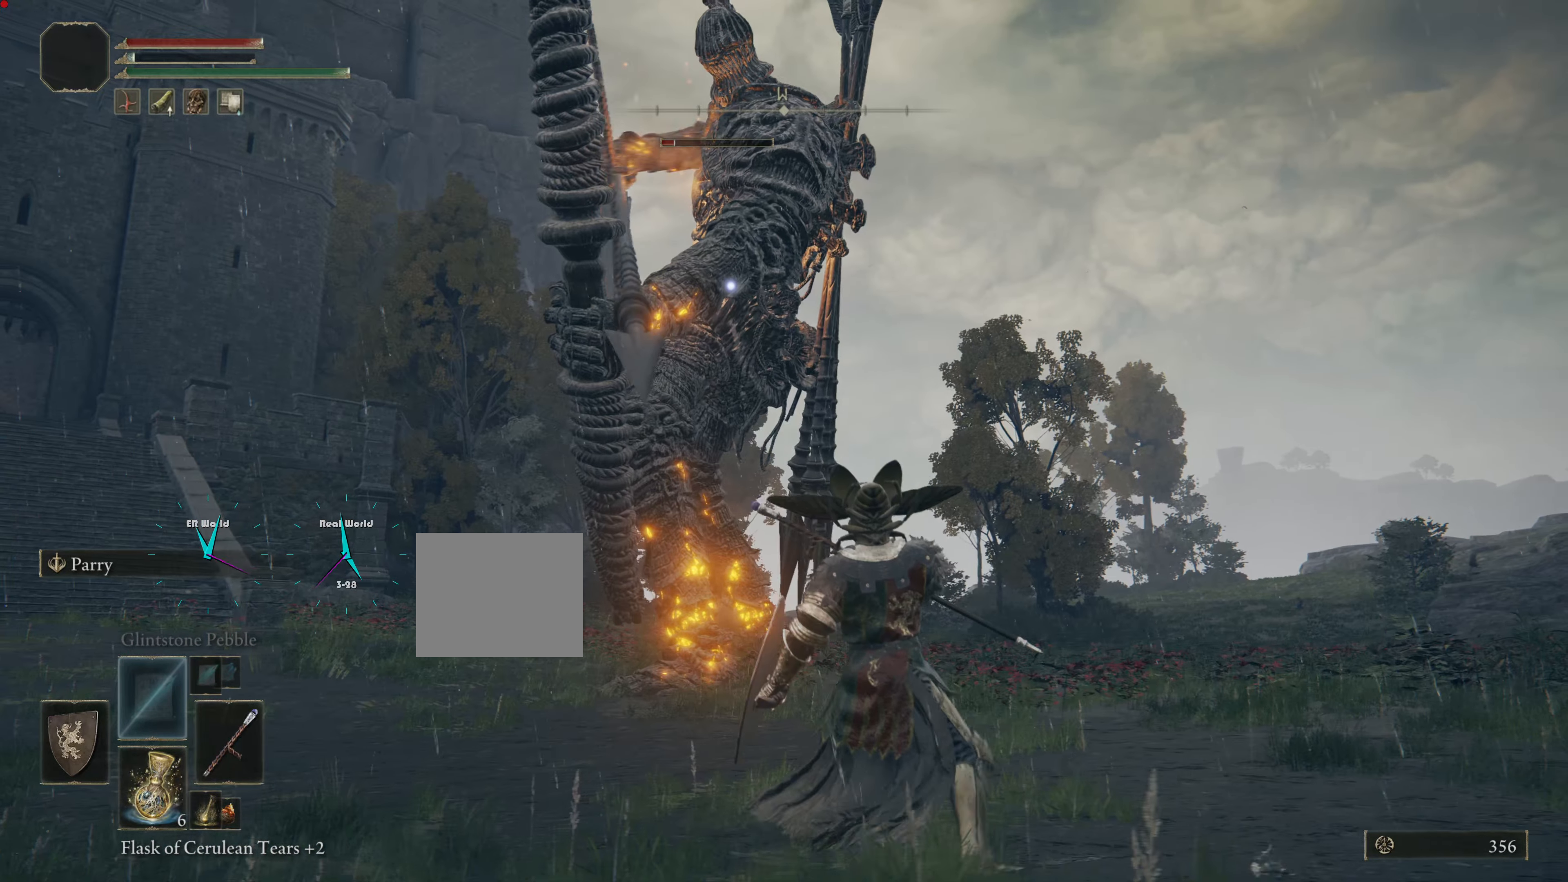
{"buttons": [], "left_stick": "down-right", "right_stick": "center", "events": [[66, "SQUARE", "down"], [216, "SQUARE", "up"]]}
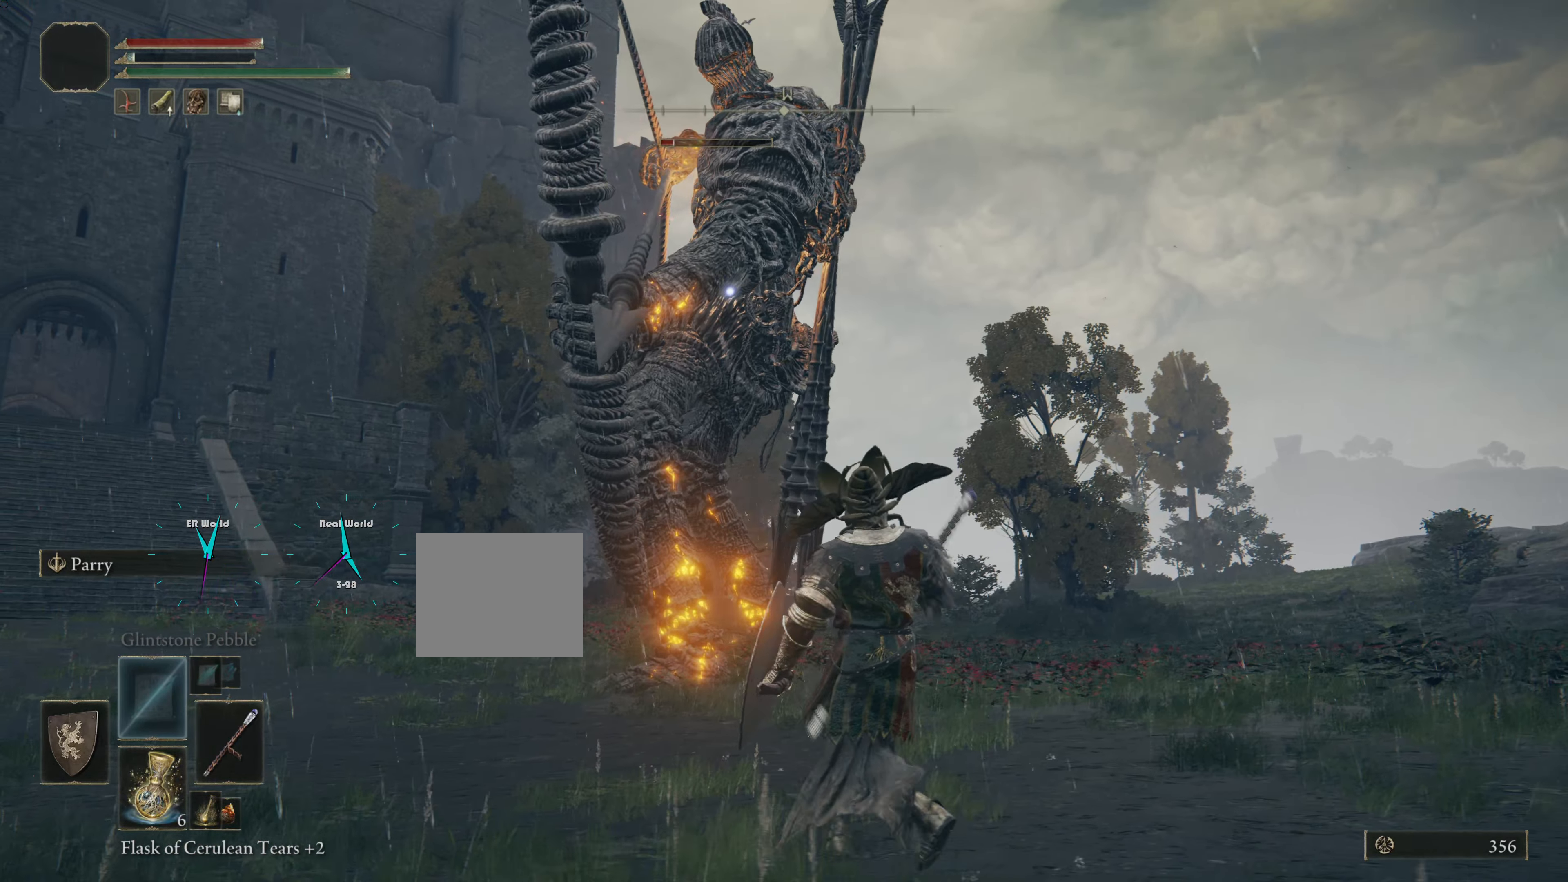
{"buttons": ["CIRCLE"], "left_stick": "right", "right_stick": "center"}
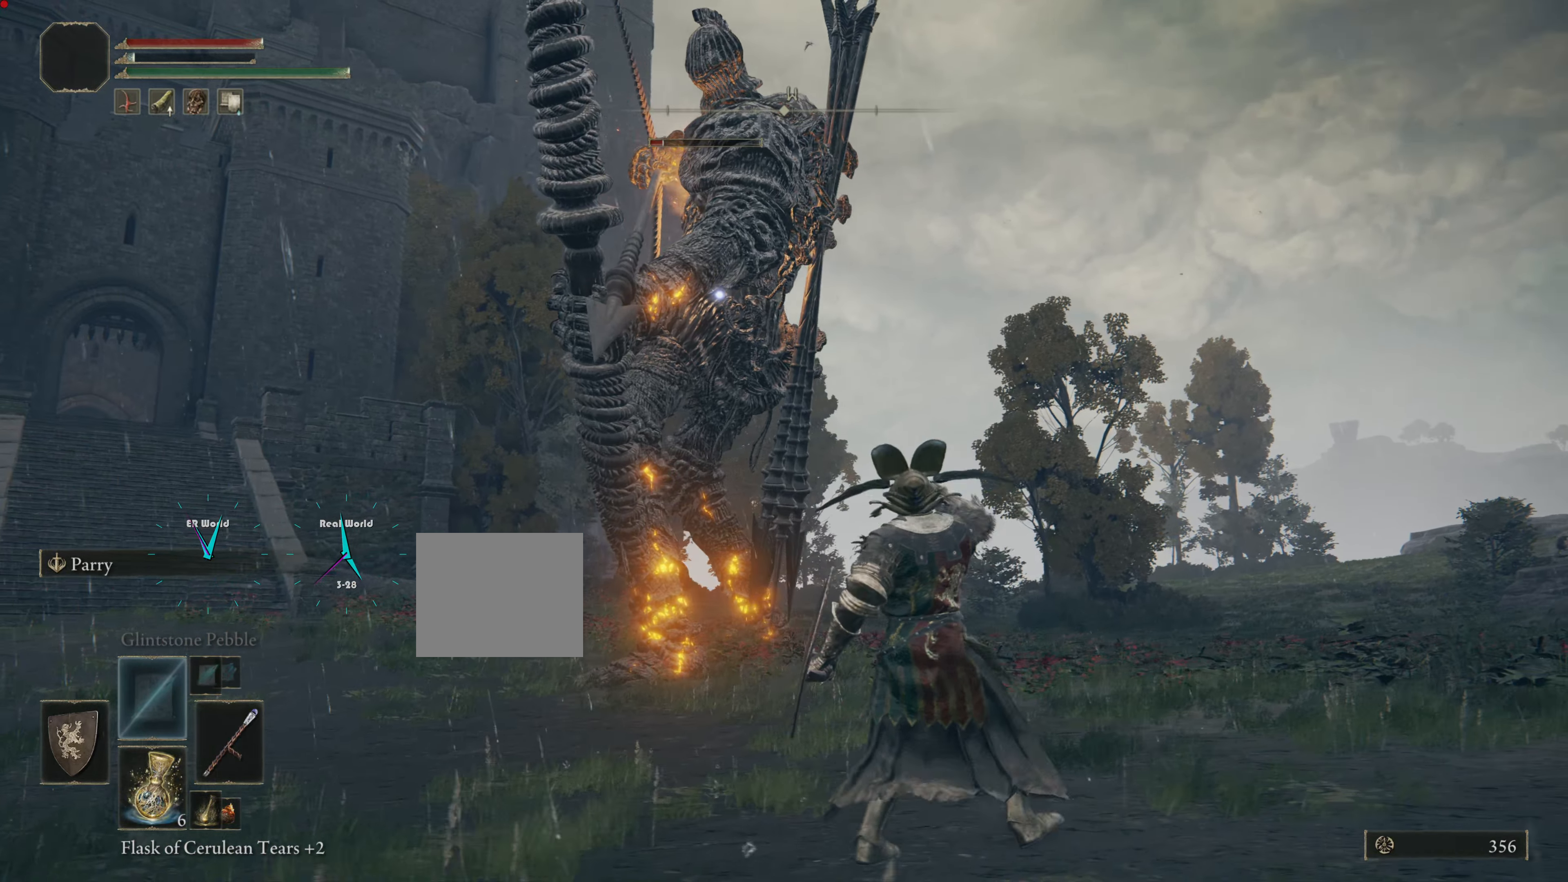
{"buttons": ["CIRCLE"], "left_stick": "right", "right_stick": "center", "events": []}
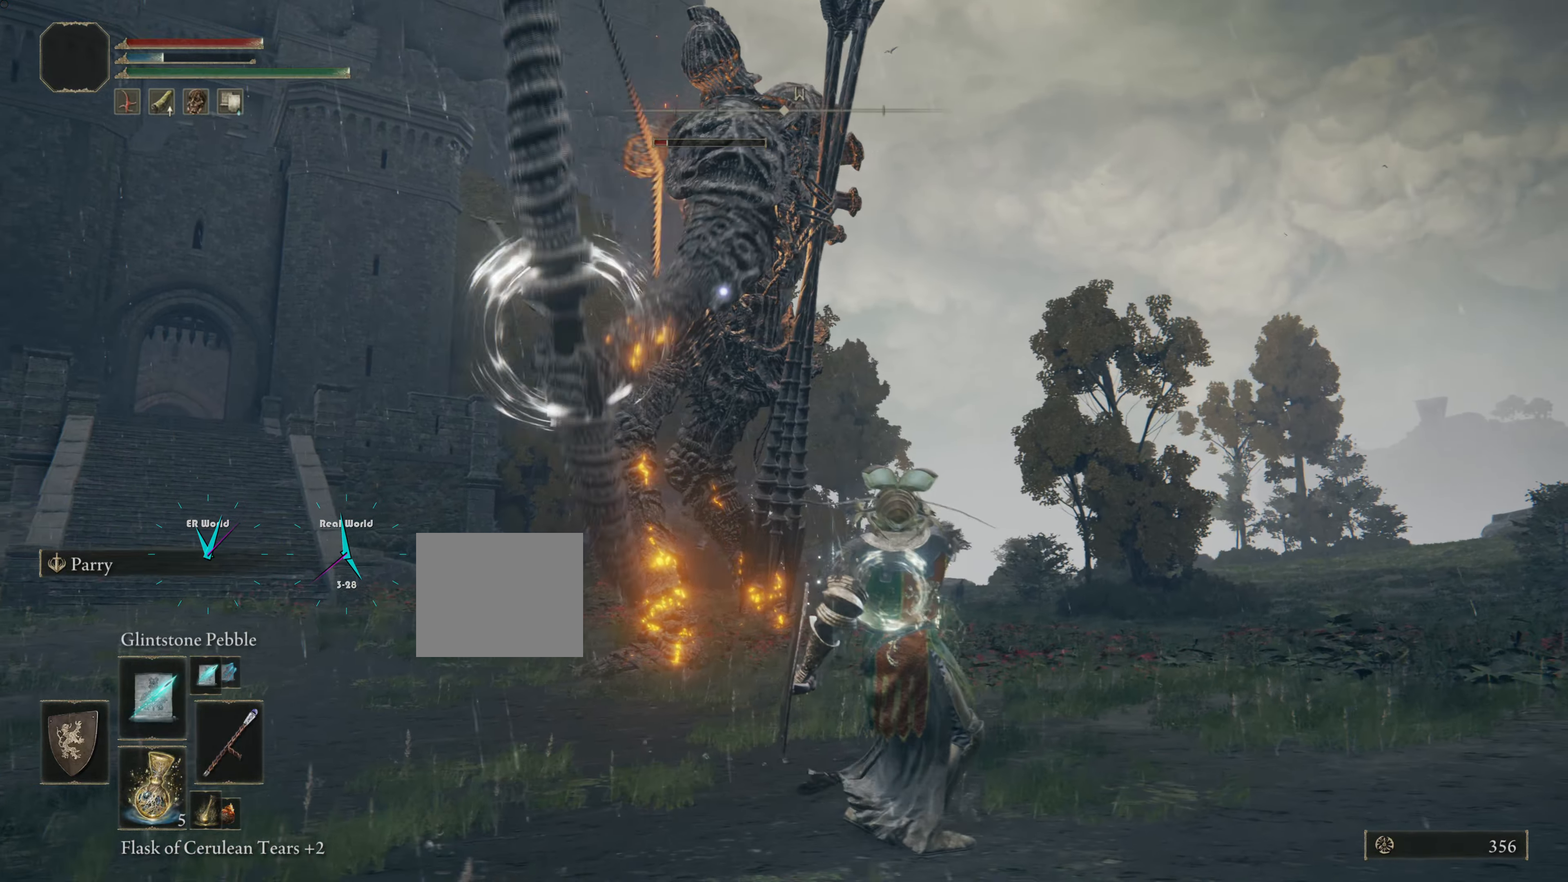
{"buttons": ["CIRCLE"], "left_stick": "right", "right_stick": "center", "events": []}
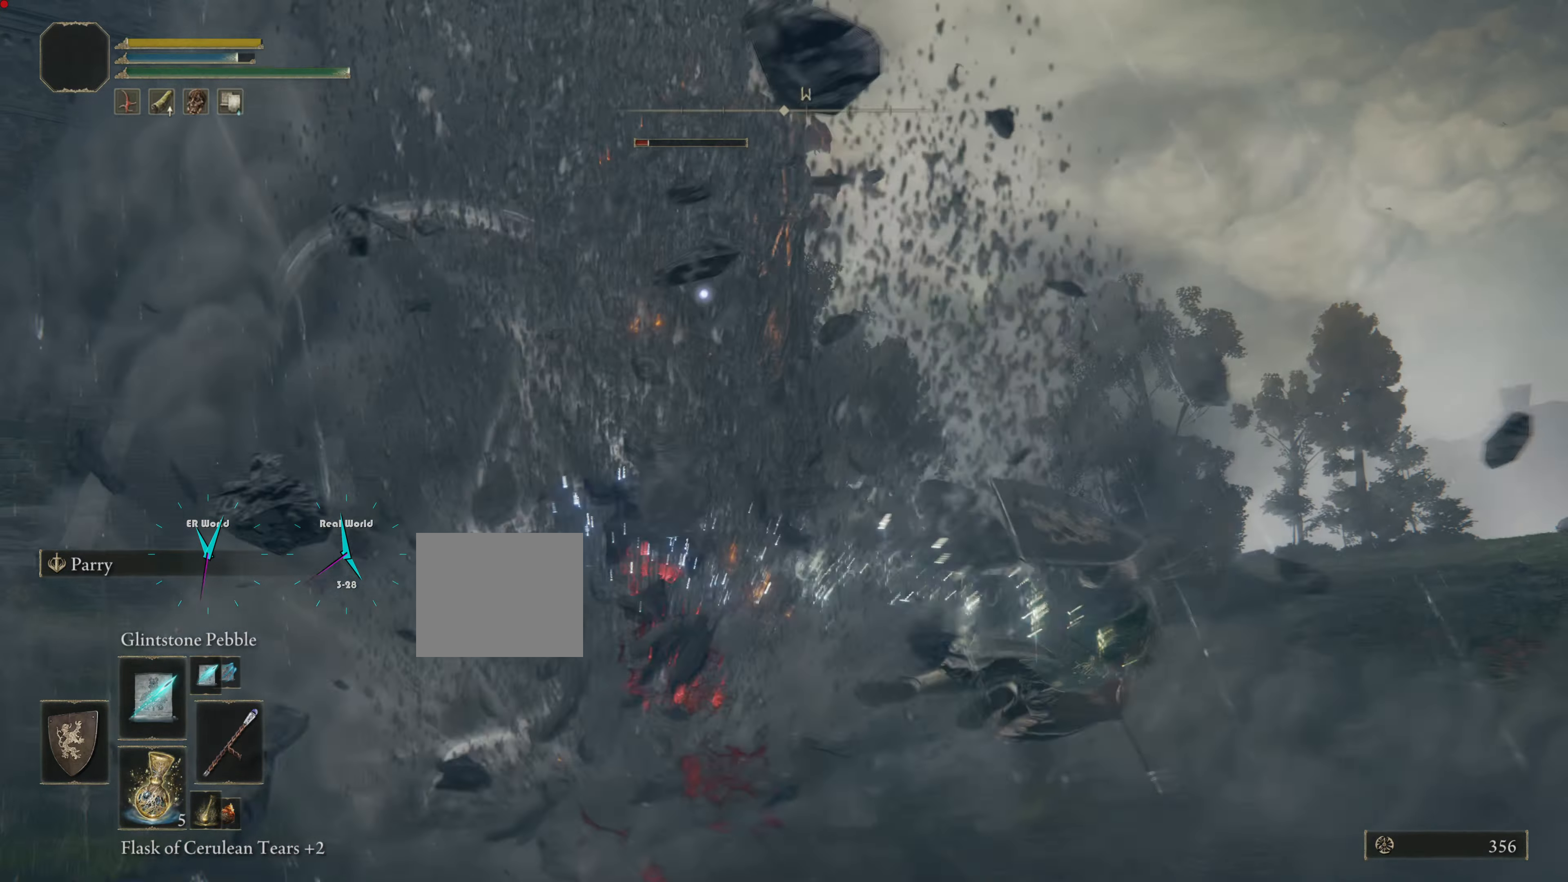
{"buttons": [], "left_stick": "right", "right_stick": "center", "events": [[350, "CIRCLE", "up"]]}
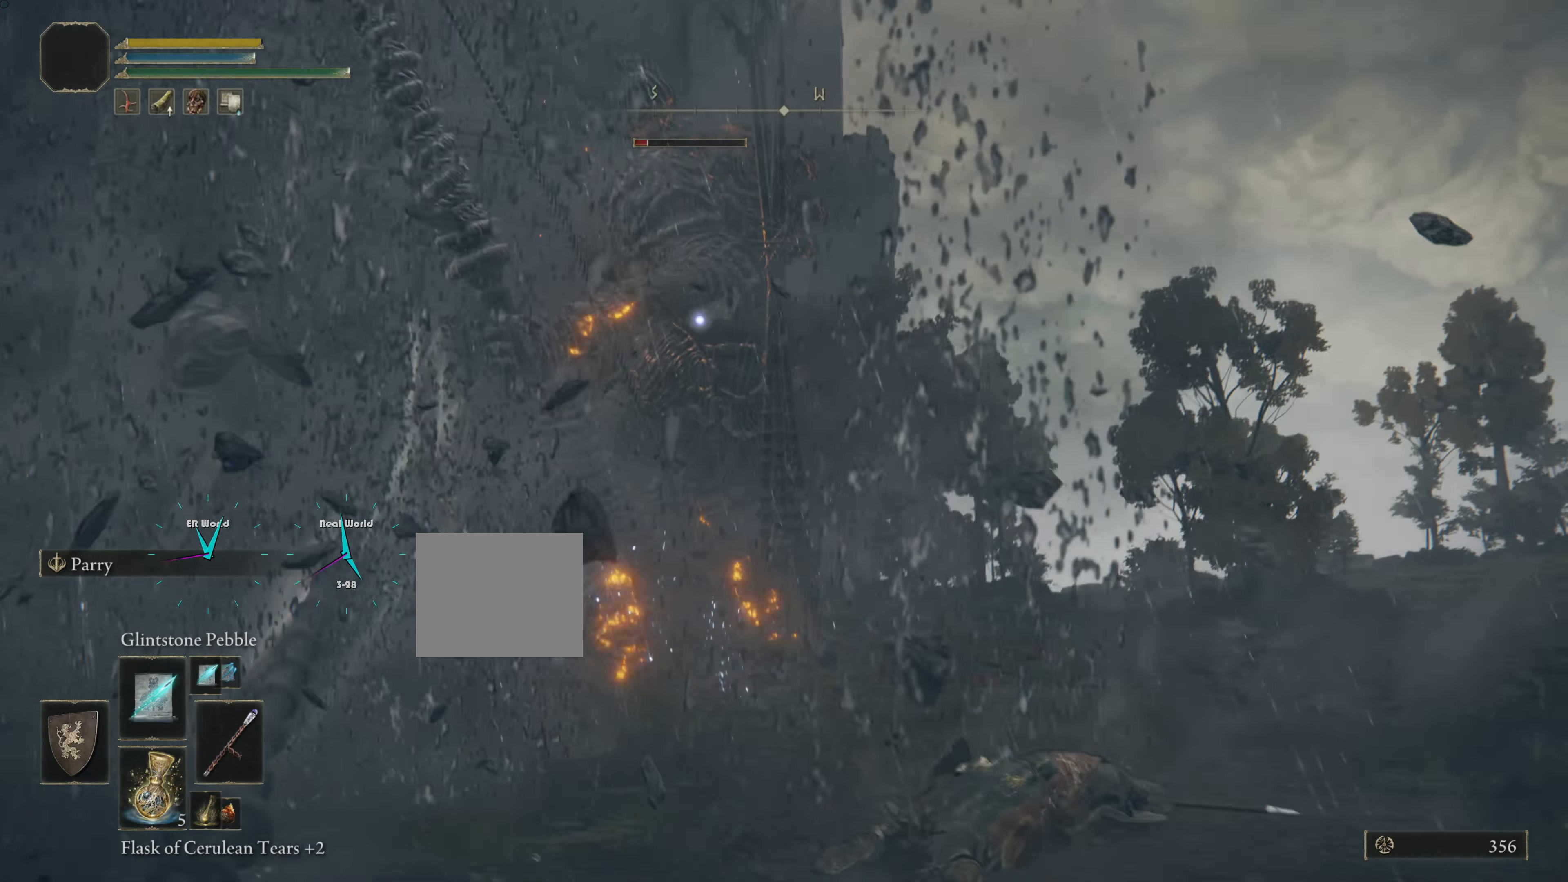
{"buttons": [], "left_stick": "right", "right_stick": "center", "events": []}